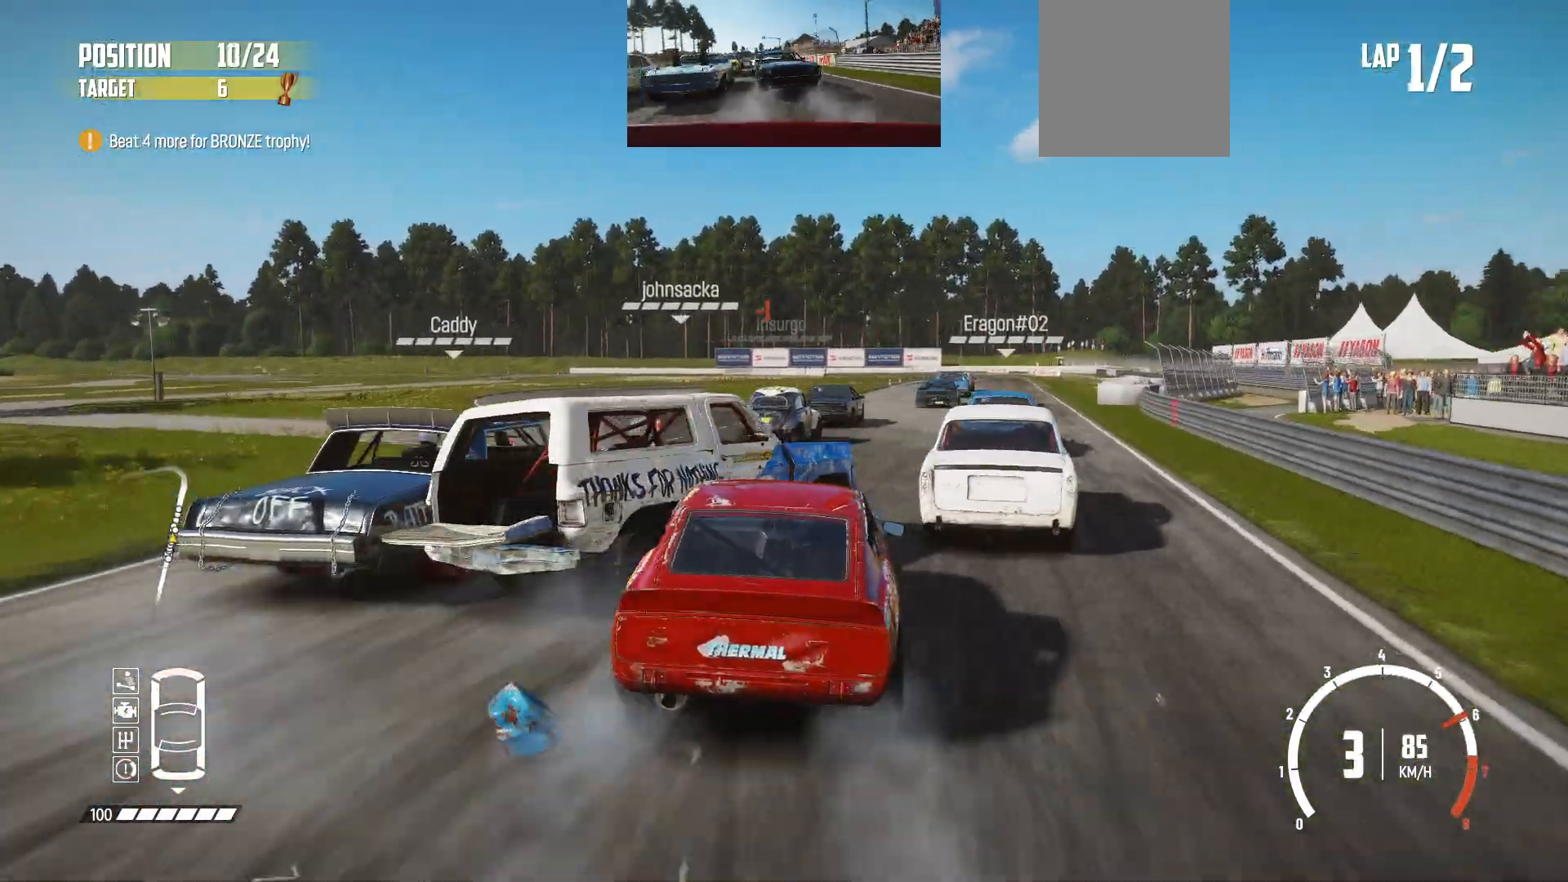
Gameplay with a controller (Xbox layout); each line is a JSON object with the inputs held at the frame after it. "events" lists button and stick changes between this image and that frame as [ms after this image, input, new state], when the widget could be followed in between. Not read: L3 R2 R3 right_stick.
{"buttons": [], "left_stick": "right", "events": [[50, "left_stick", "left"], [250, "left_stick", "center"], [483, "left_stick", "right"]]}
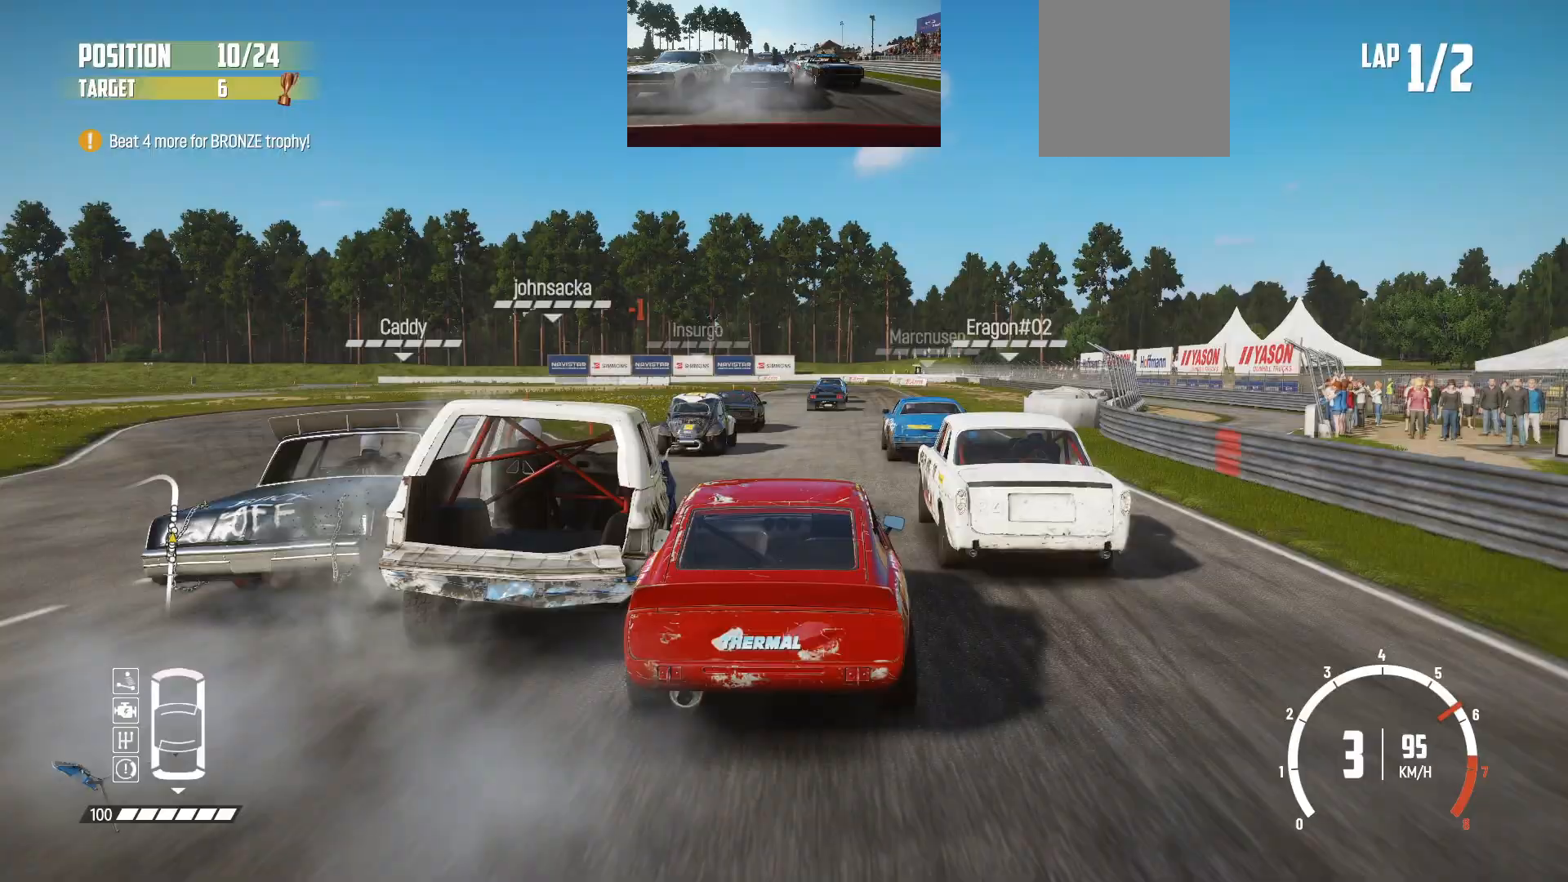
{"buttons": [], "left_stick": "left", "events": [[200, "left_stick", "center"], [500, "left_stick", "left"]]}
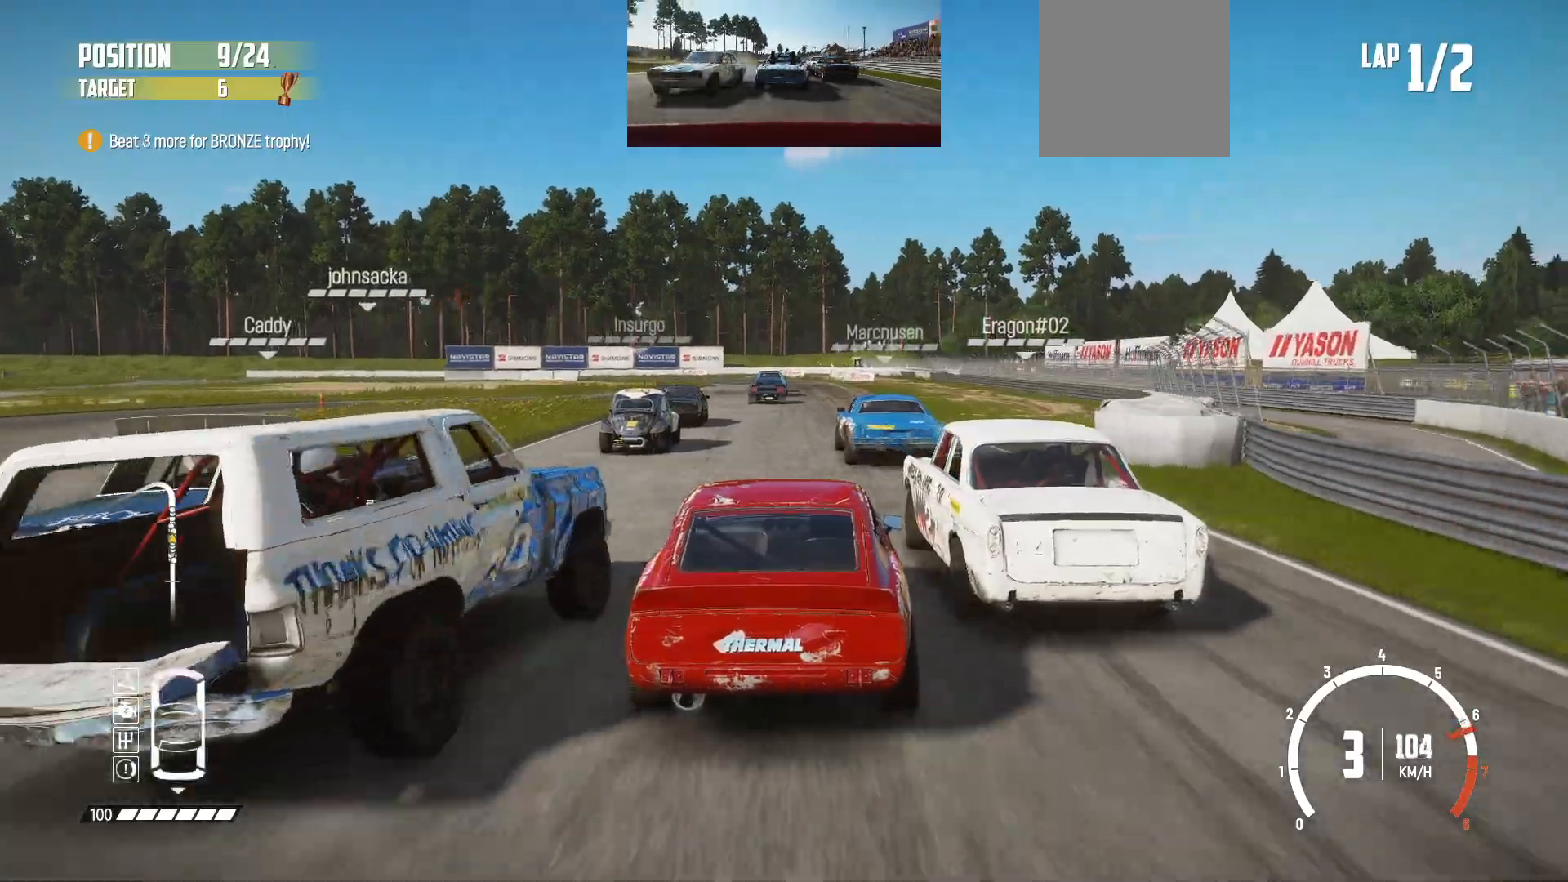
{"buttons": [], "left_stick": "center", "events": [[183, "left_stick", "center"]]}
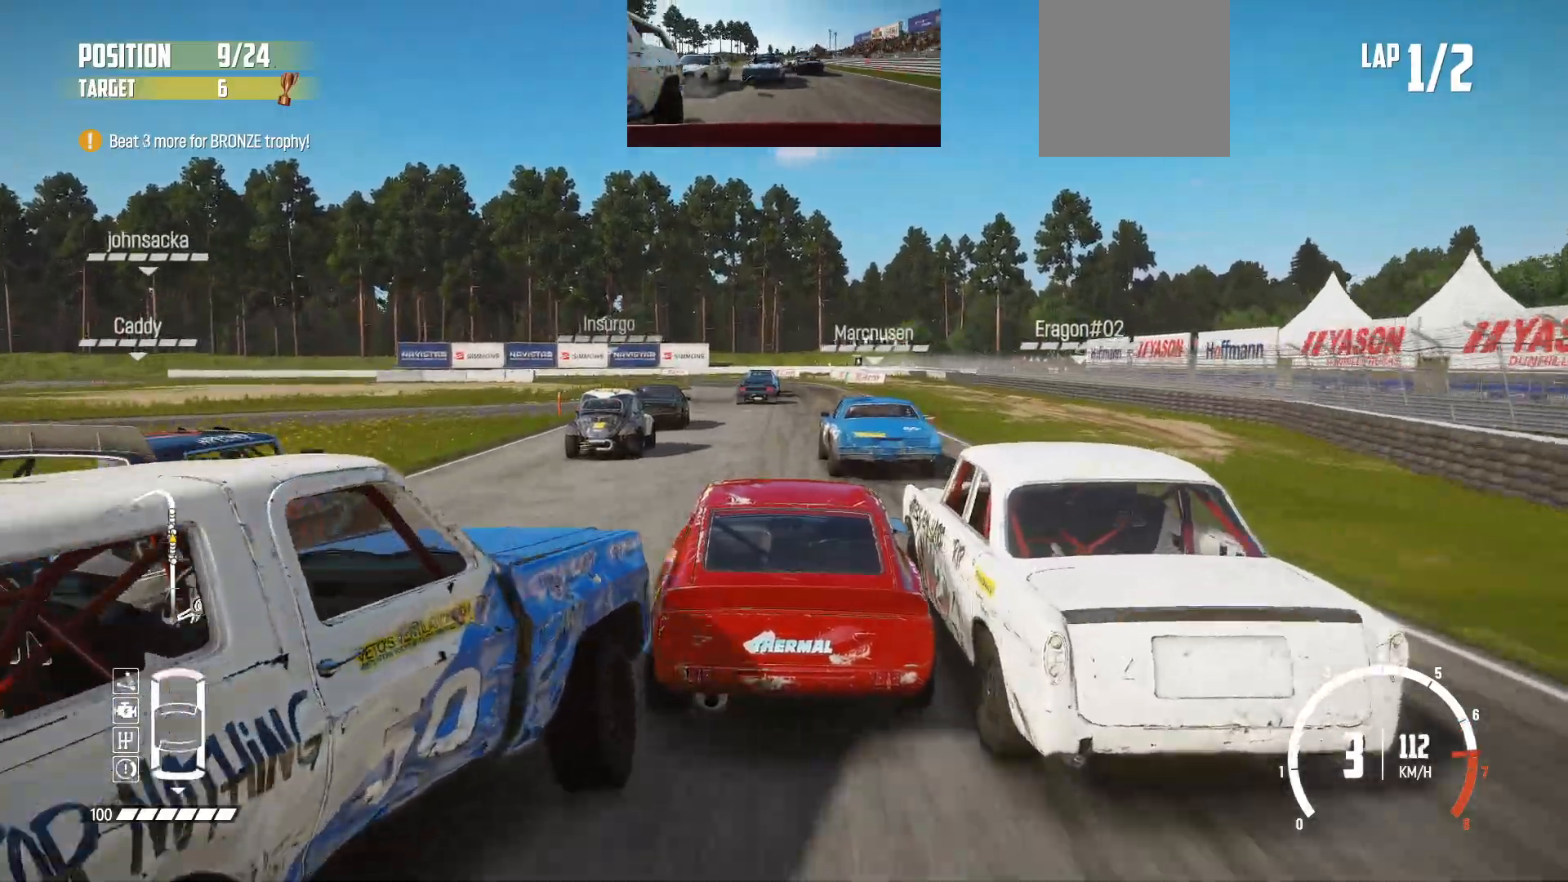
{"buttons": [], "left_stick": "right", "events": [[300, "left_stick", "right"]]}
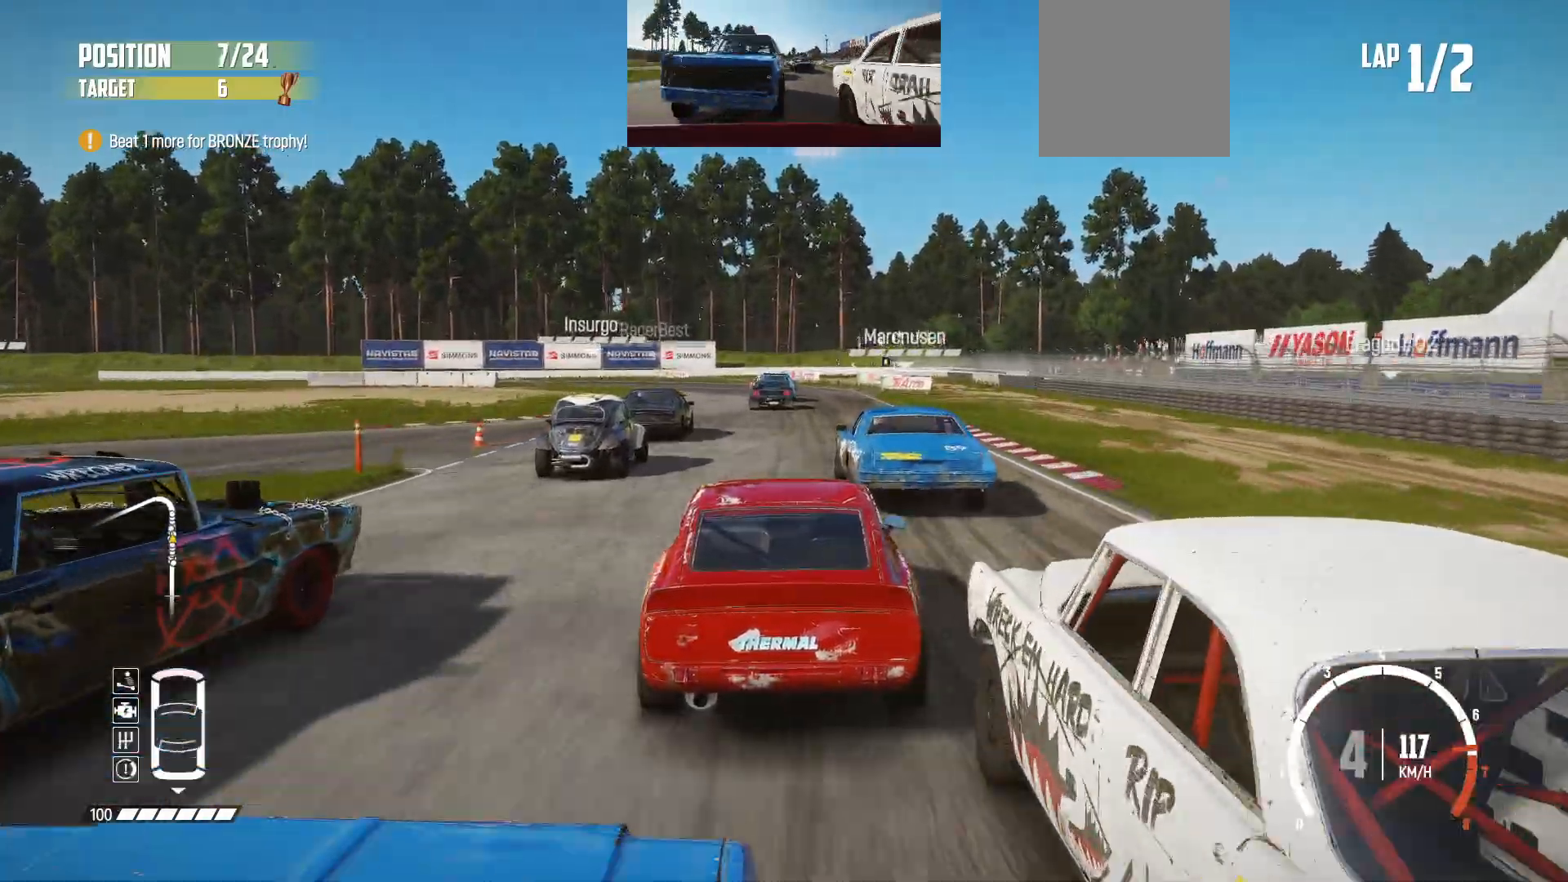
{"buttons": [], "left_stick": "left", "events": [[150, "left_stick", "center"], [400, "left_stick", "left"]]}
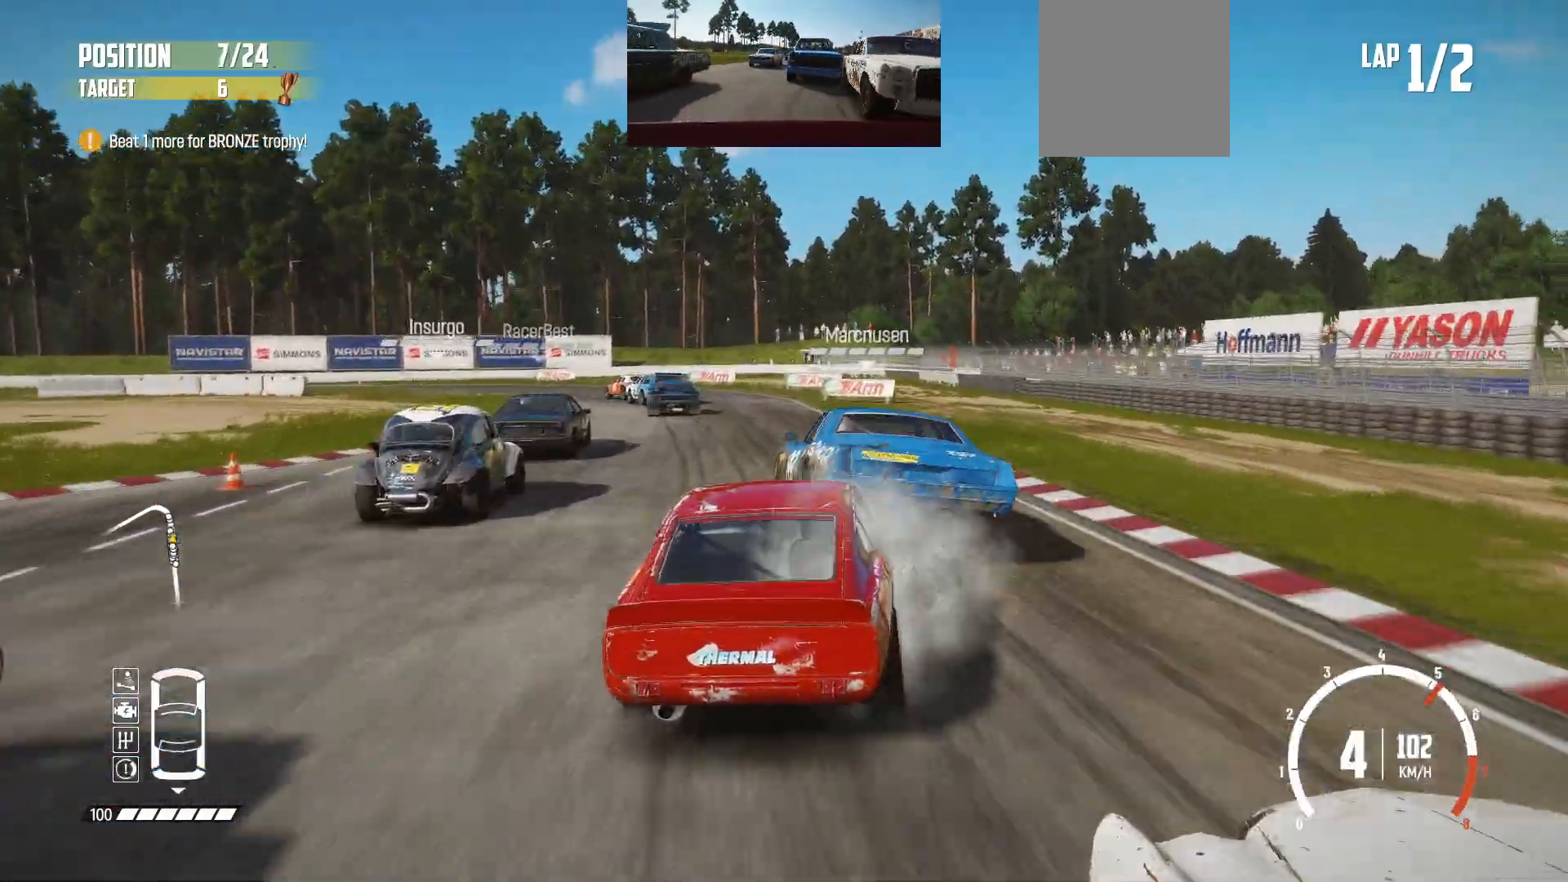
{"buttons": [], "left_stick": "center", "events": [[400, "left_stick", "center"]]}
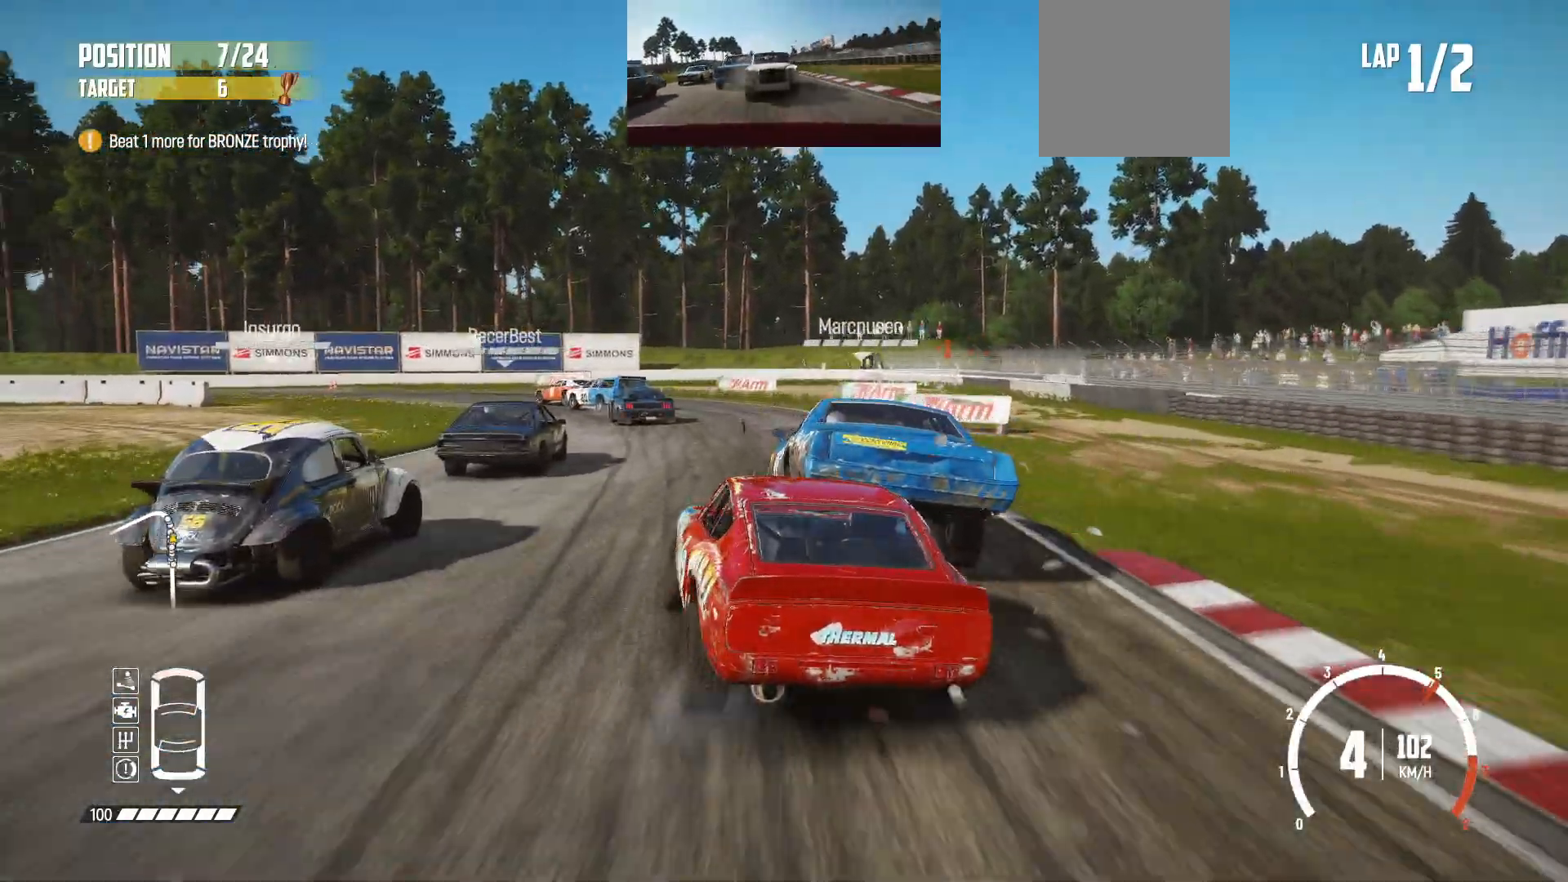
{"buttons": [], "left_stick": "left", "events": [[200, "left_stick", "left"], [250, "L2", "down"], [483, "L2", "up"]]}
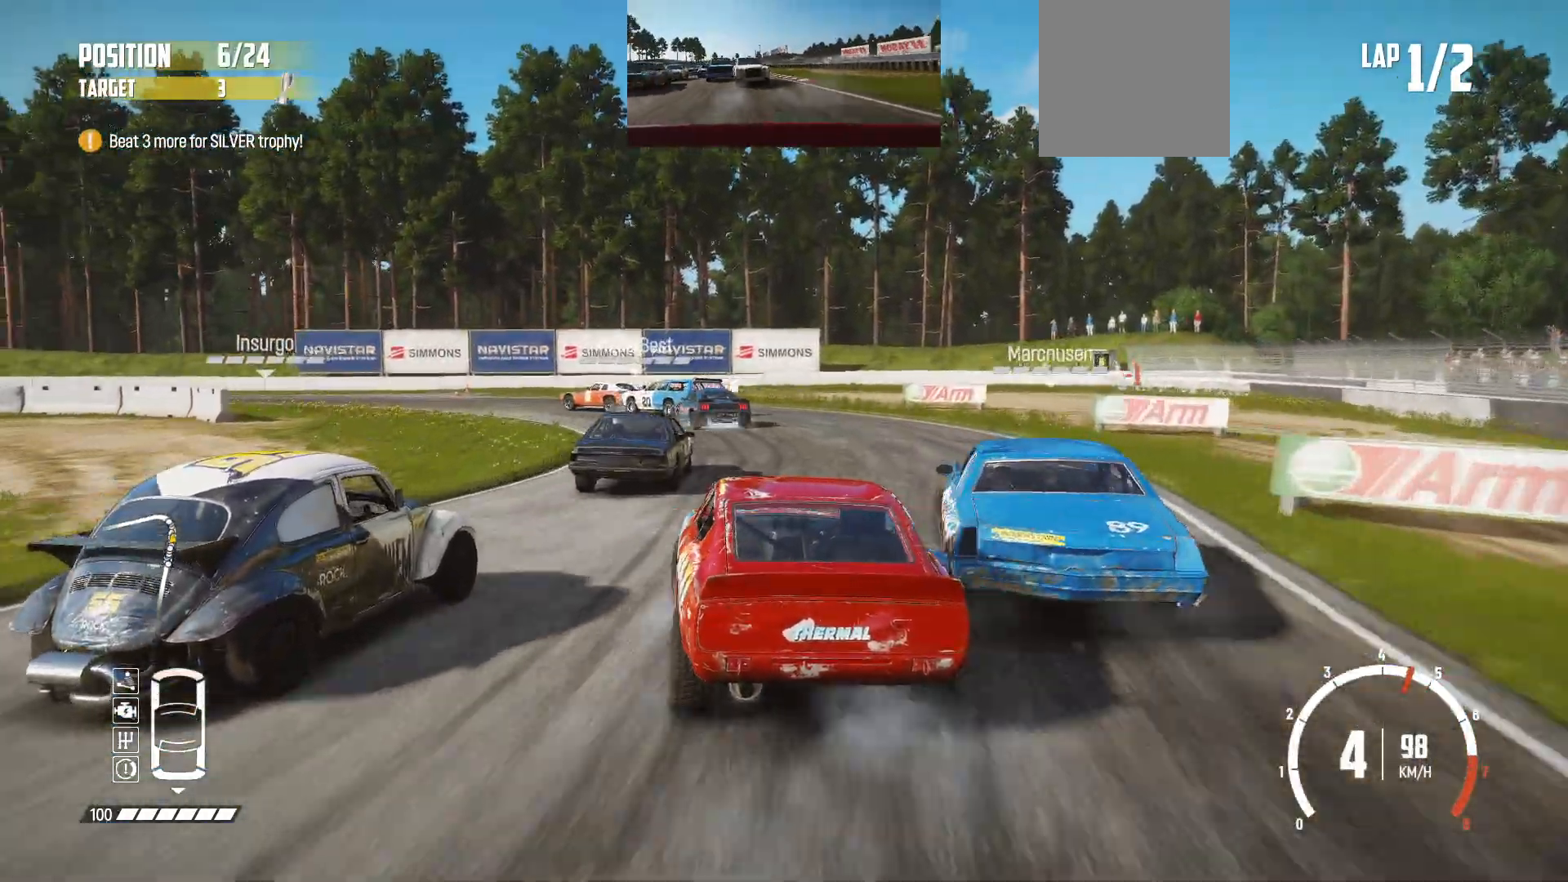
{"buttons": [], "left_stick": "left", "events": []}
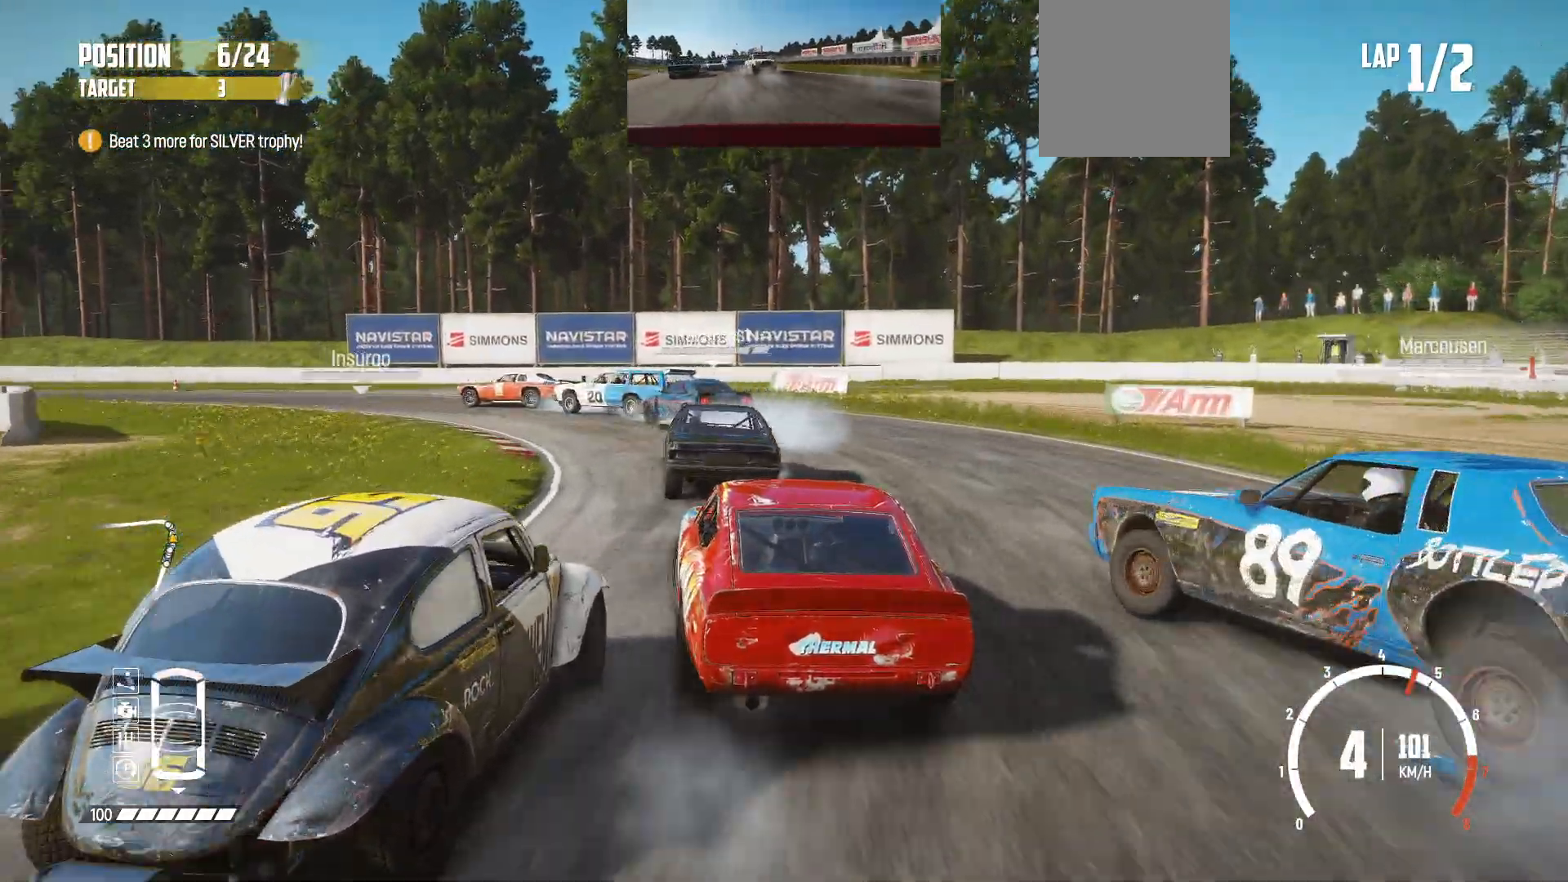
{"buttons": ["B", "L2"], "left_stick": "left", "events": [[300, "L2", "down"], [450, "B", "down"]]}
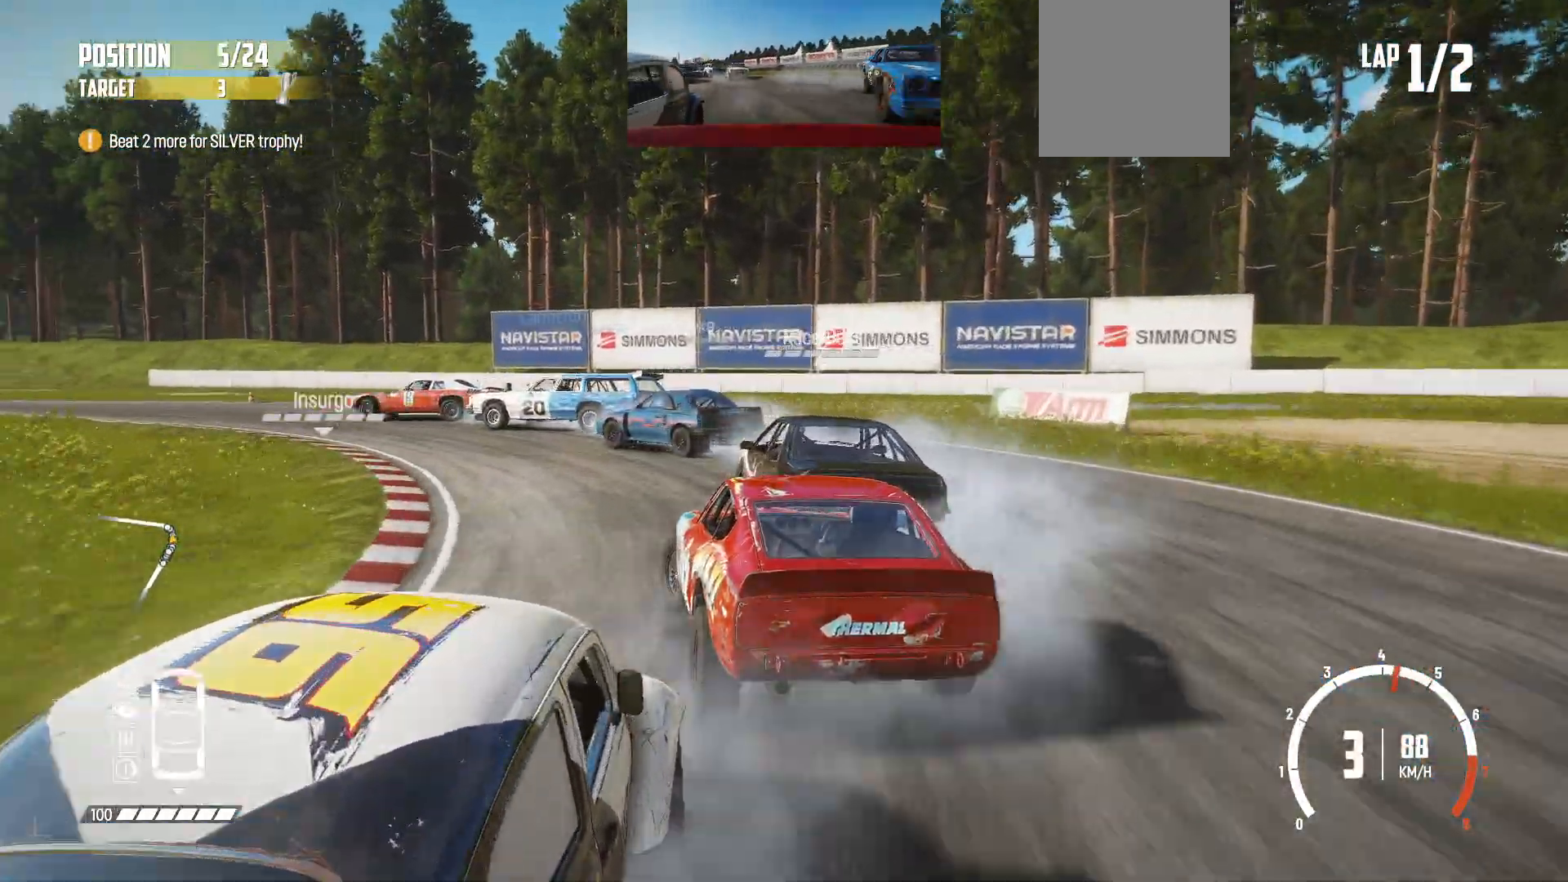
{"buttons": [], "left_stick": "center", "events": [[33, "L2", "up"], [133, "B", "up"], [200, "L1", "down"], [300, "L1", "up"], [500, "left_stick", "center"]]}
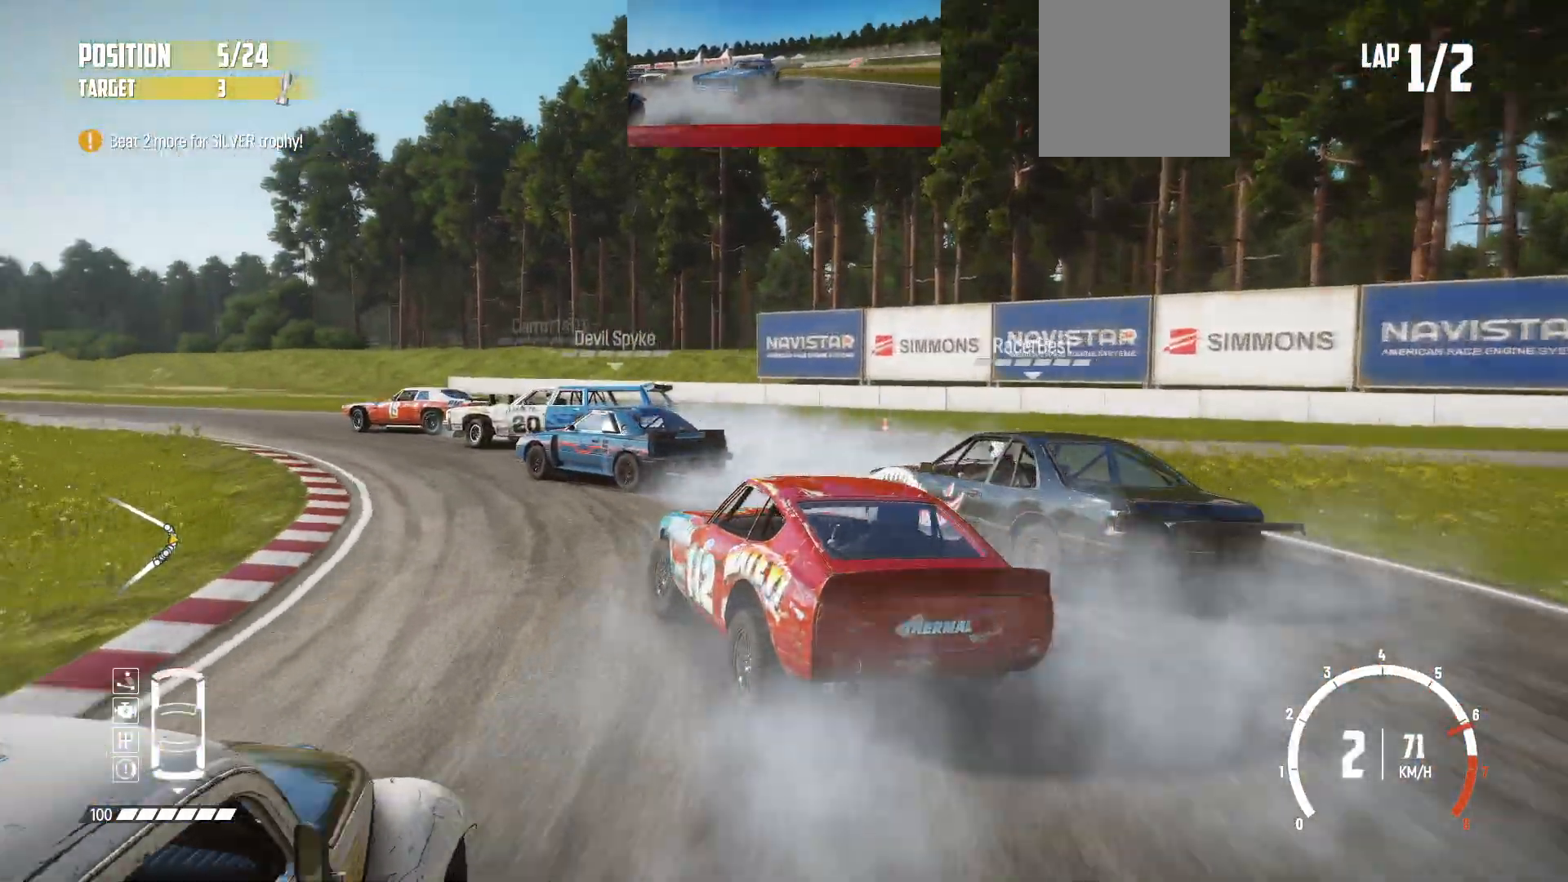
{"buttons": [], "left_stick": "center", "events": []}
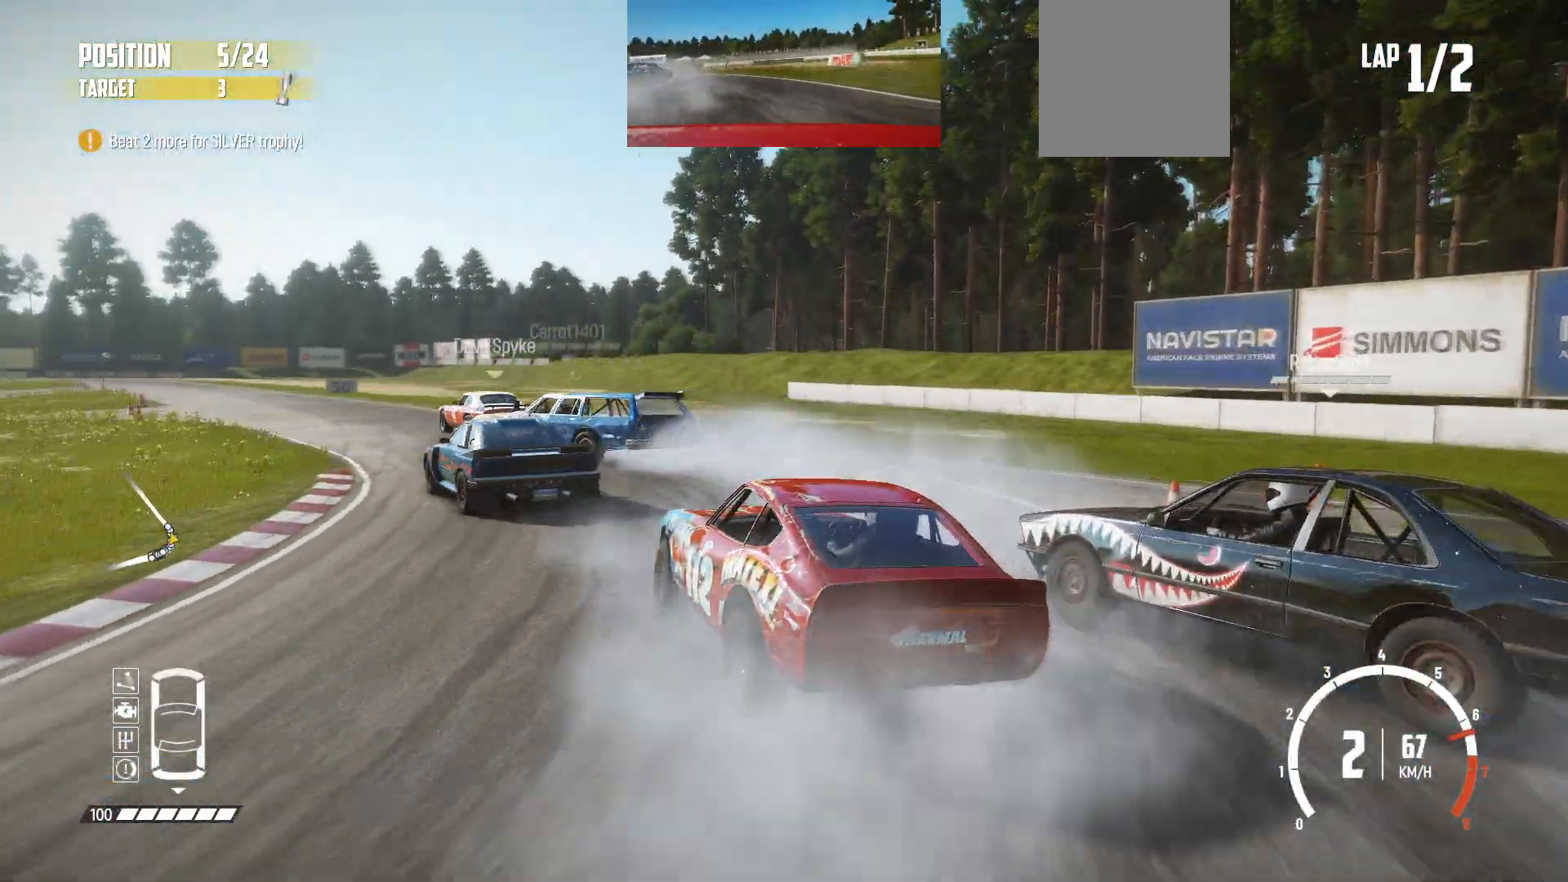
{"buttons": [], "left_stick": "center", "events": [[50, "left_stick", "left"], [433, "left_stick", "center"]]}
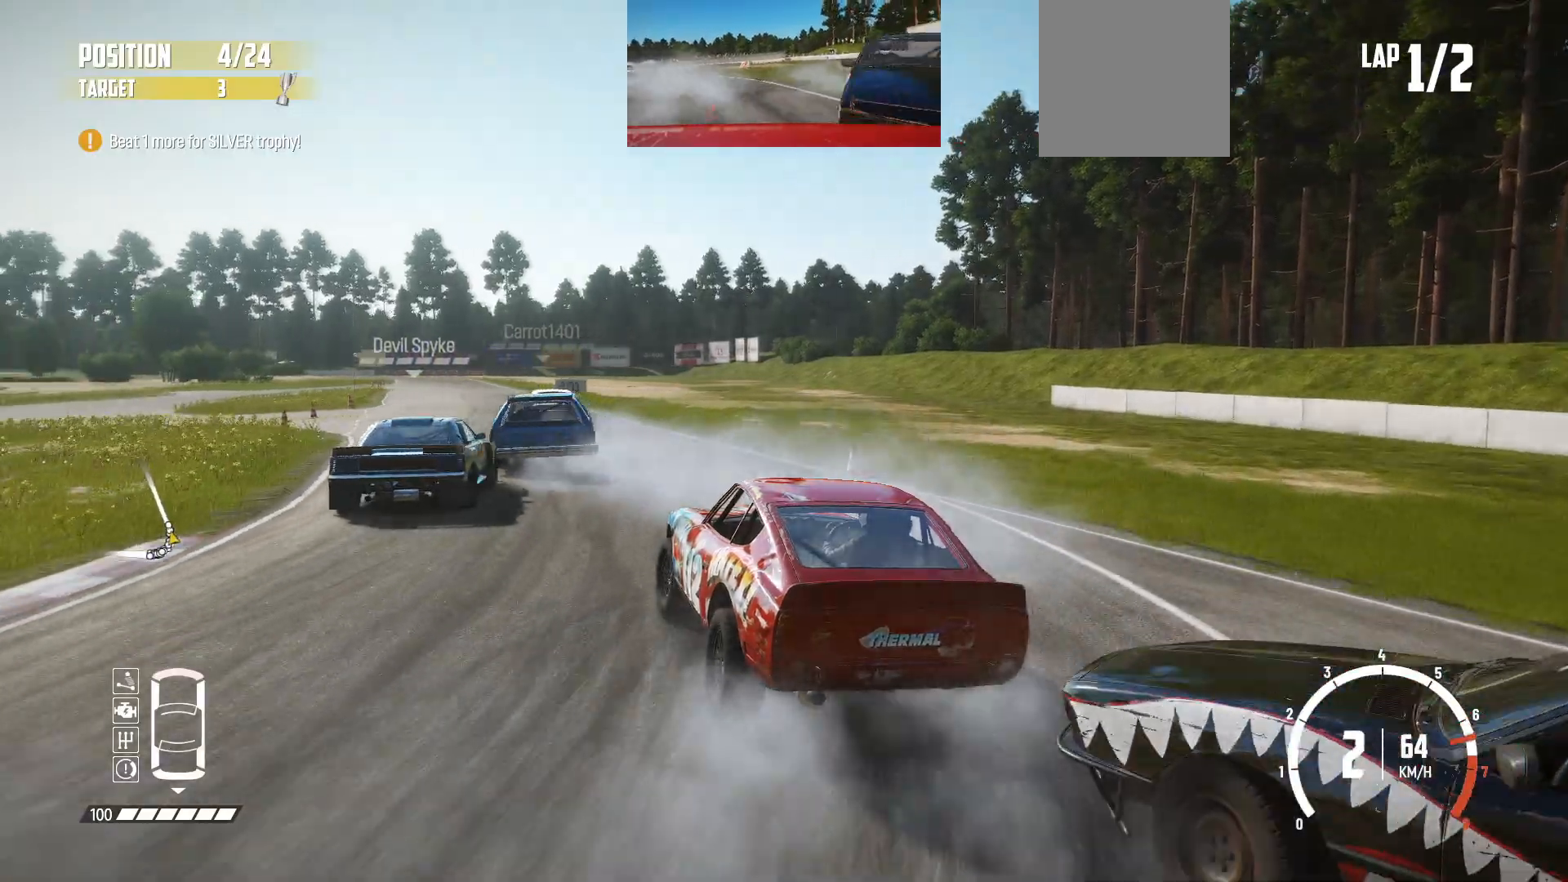
{"buttons": [], "left_stick": "center", "events": [[333, "left_stick", "right"], [483, "left_stick", "center"]]}
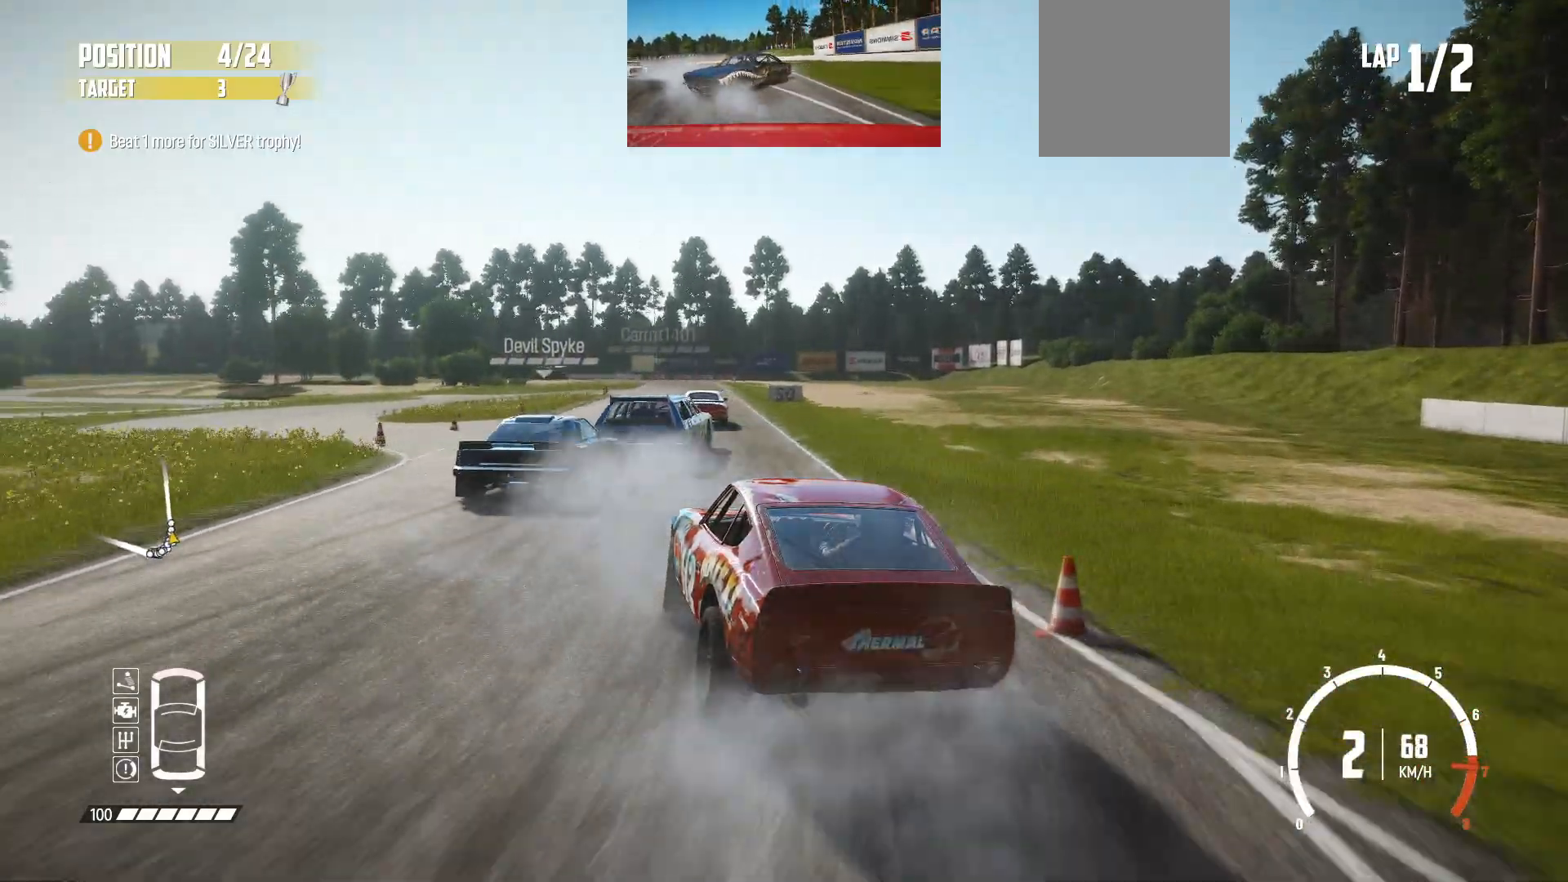
{"buttons": [], "left_stick": "center", "events": [[250, "left_stick", "right"], [433, "left_stick", "center"]]}
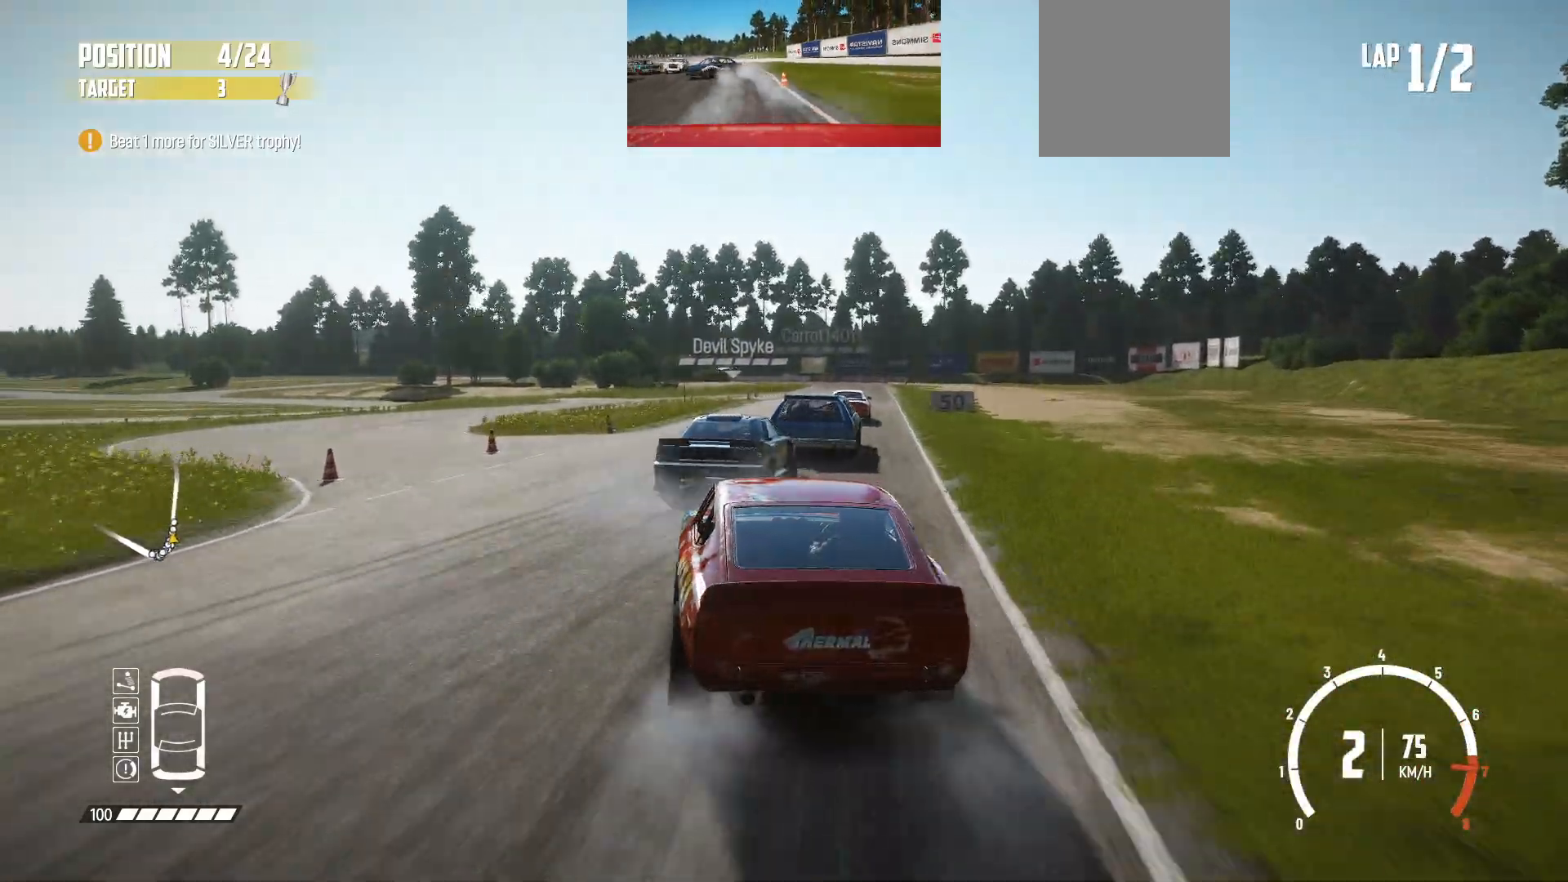
{"buttons": [], "left_stick": "right", "events": [[350, "left_stick", "right"]]}
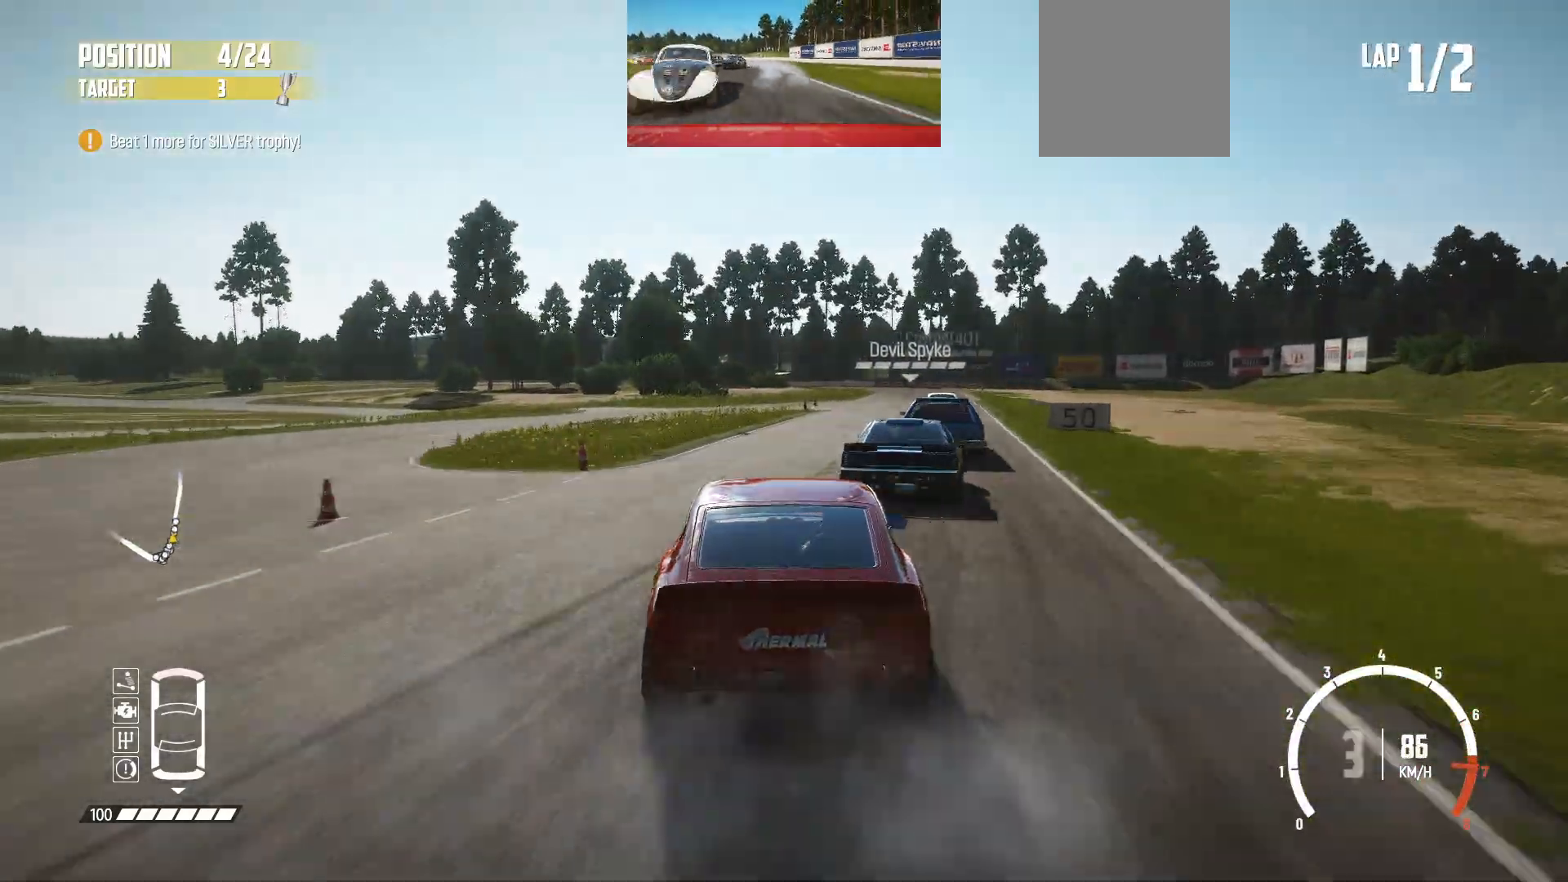
{"buttons": [], "left_stick": "center", "events": [[133, "left_stick", "center"]]}
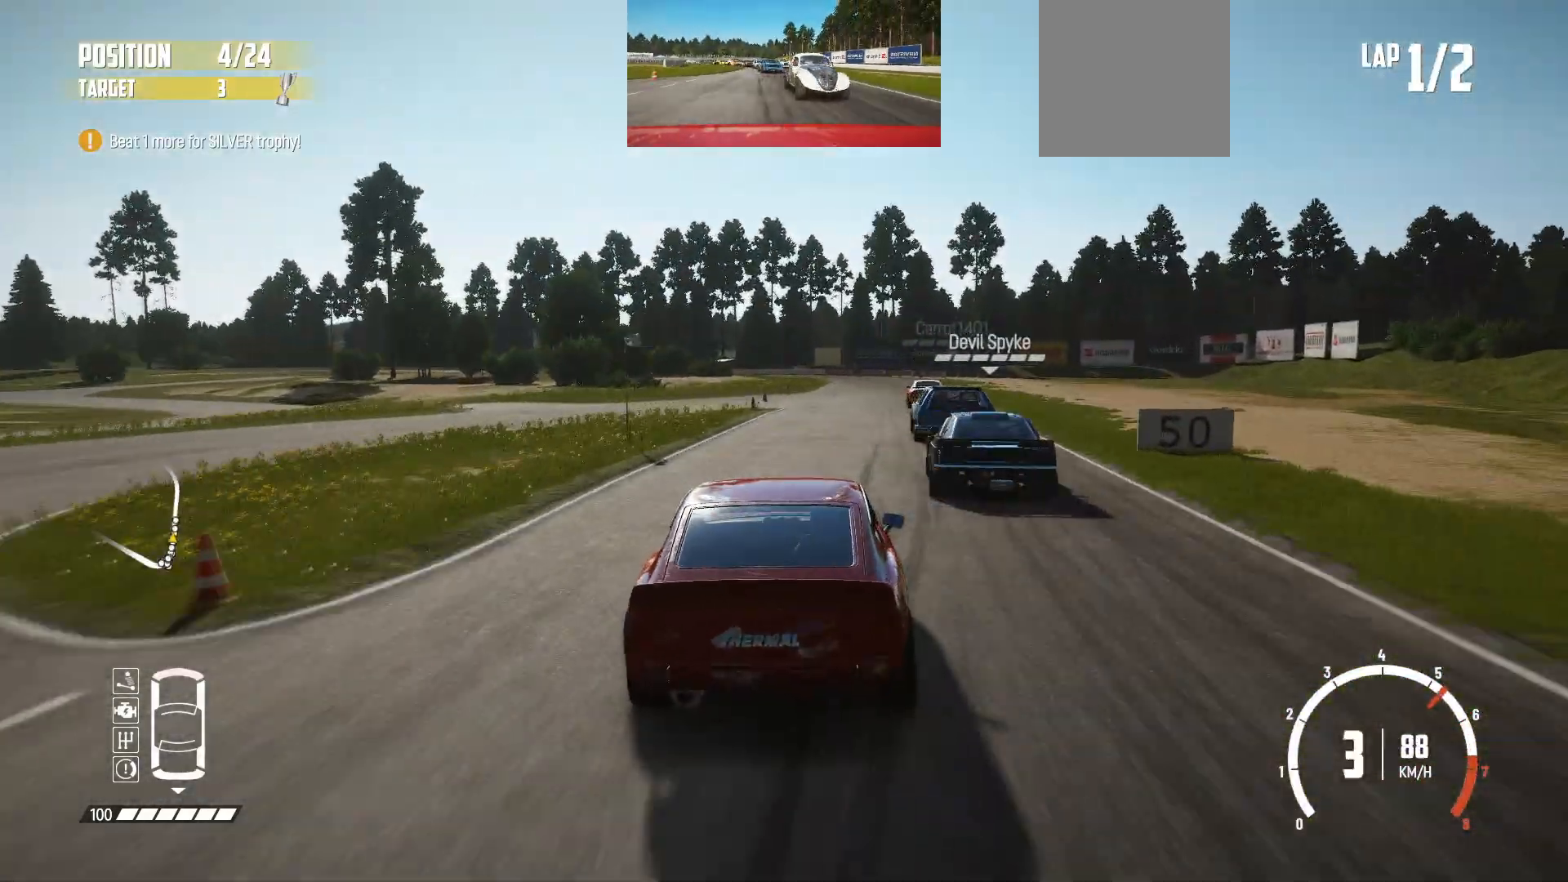
{"buttons": [], "left_stick": "center", "events": [[150, "left_stick", "right"], [300, "left_stick", "center"]]}
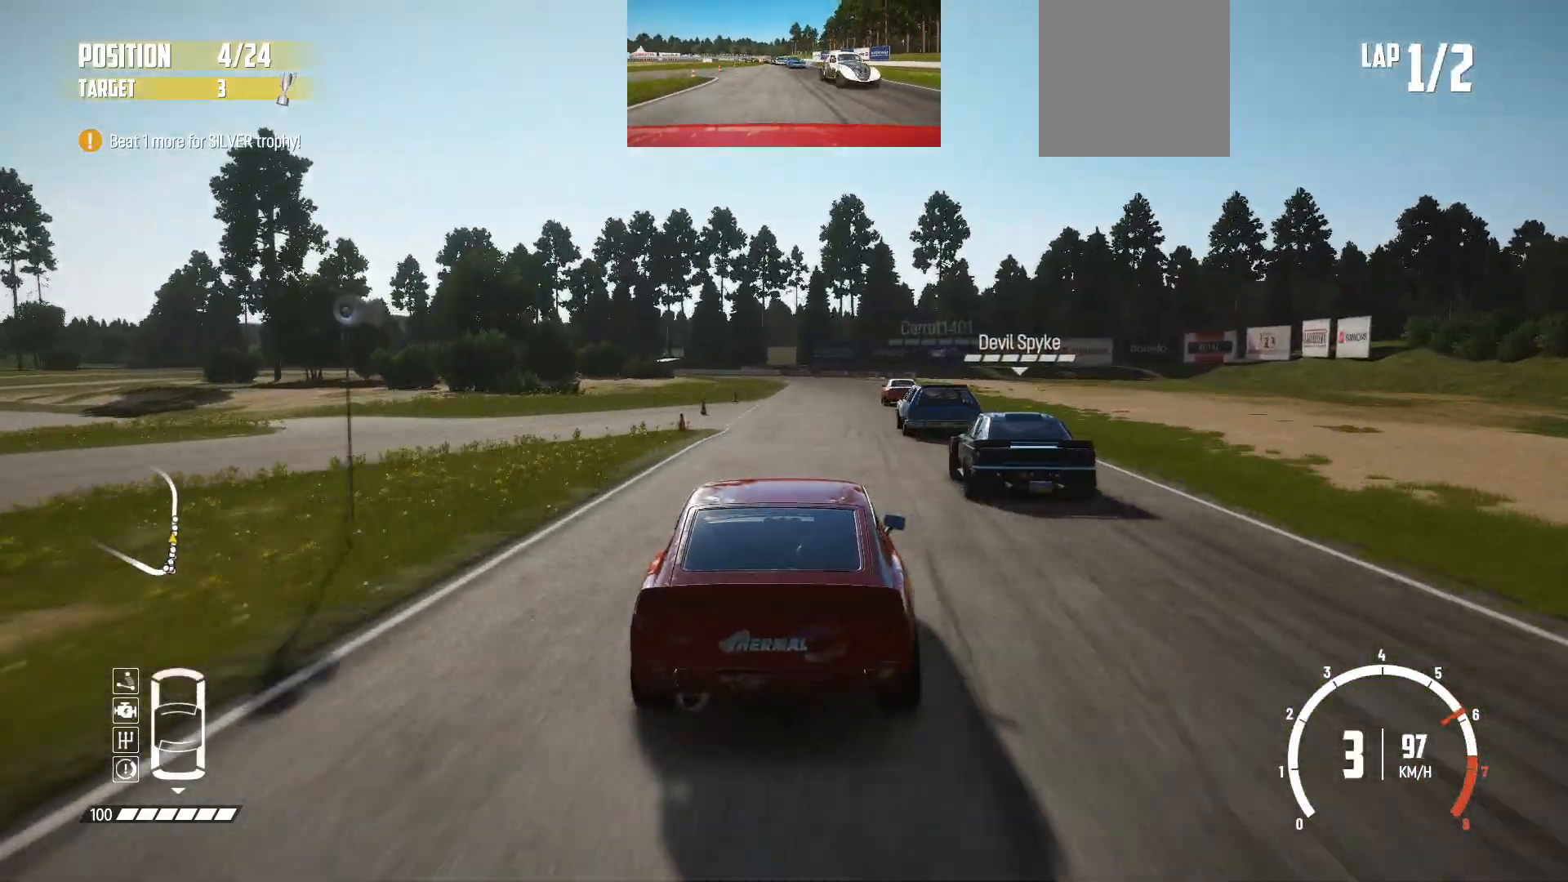
{"buttons": [], "left_stick": "center", "events": []}
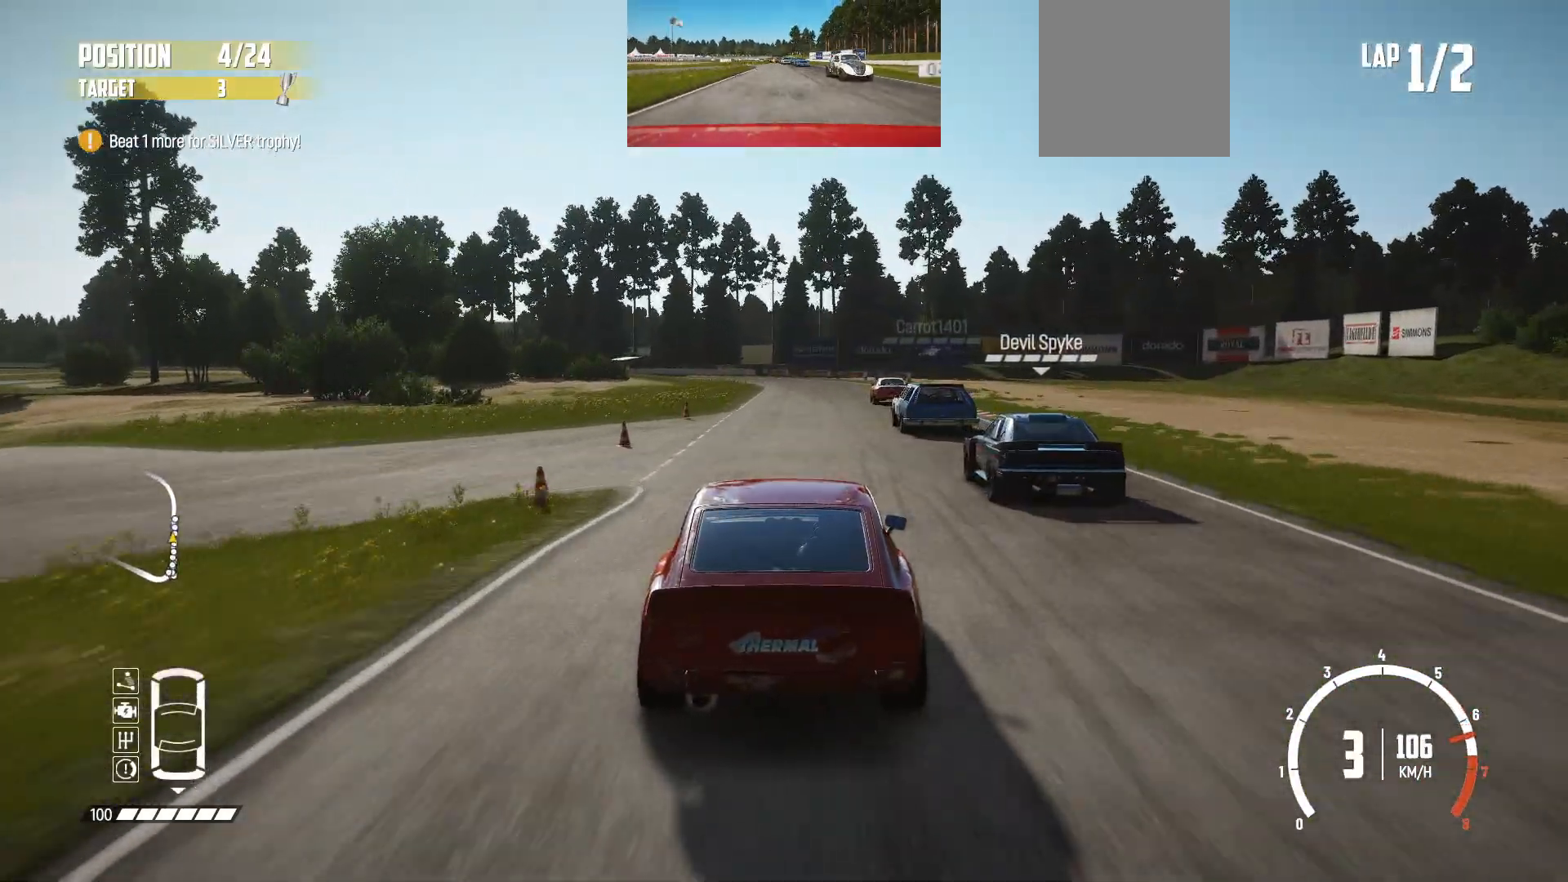
{"buttons": [], "left_stick": "right", "events": [[400, "left_stick", "right"]]}
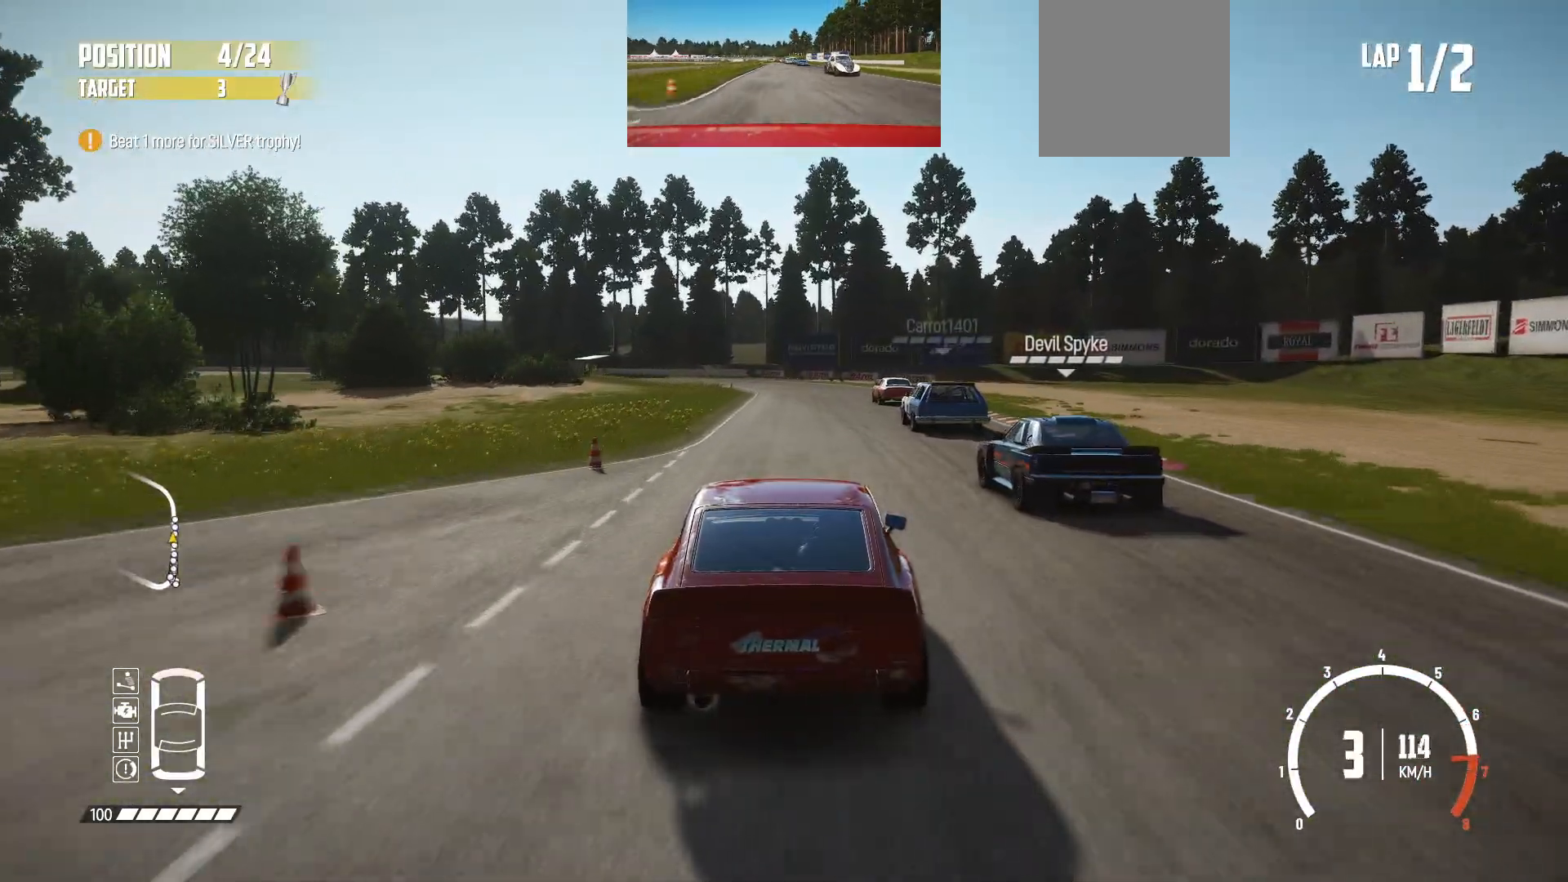
{"buttons": [], "left_stick": "right", "events": [[33, "left_stick", "center"], [450, "left_stick", "right"]]}
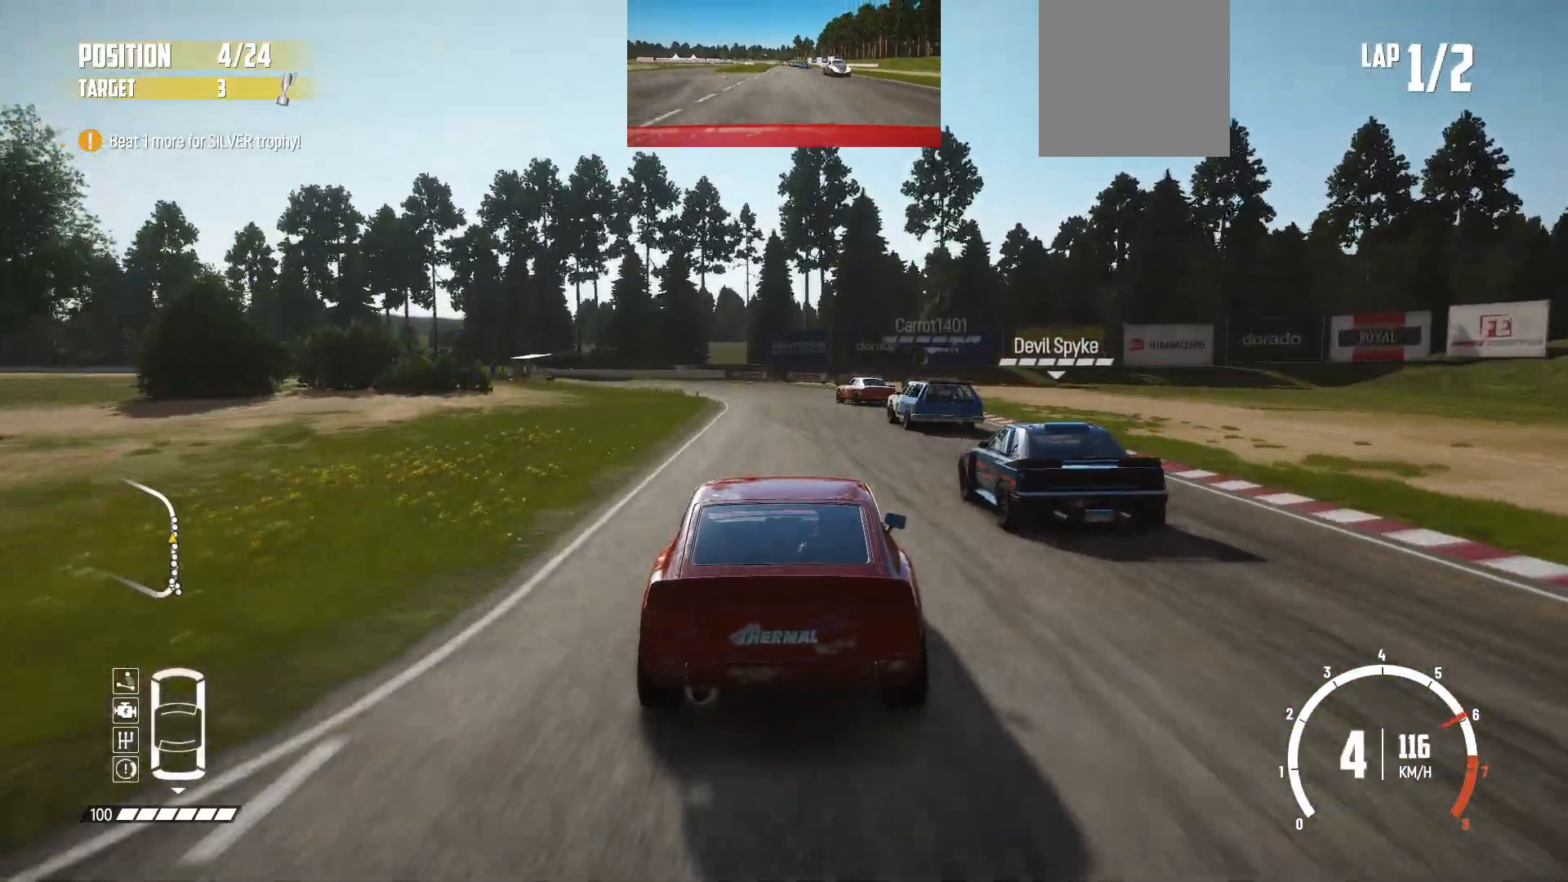
{"buttons": [], "left_stick": "center", "events": [[333, "left_stick", "center"]]}
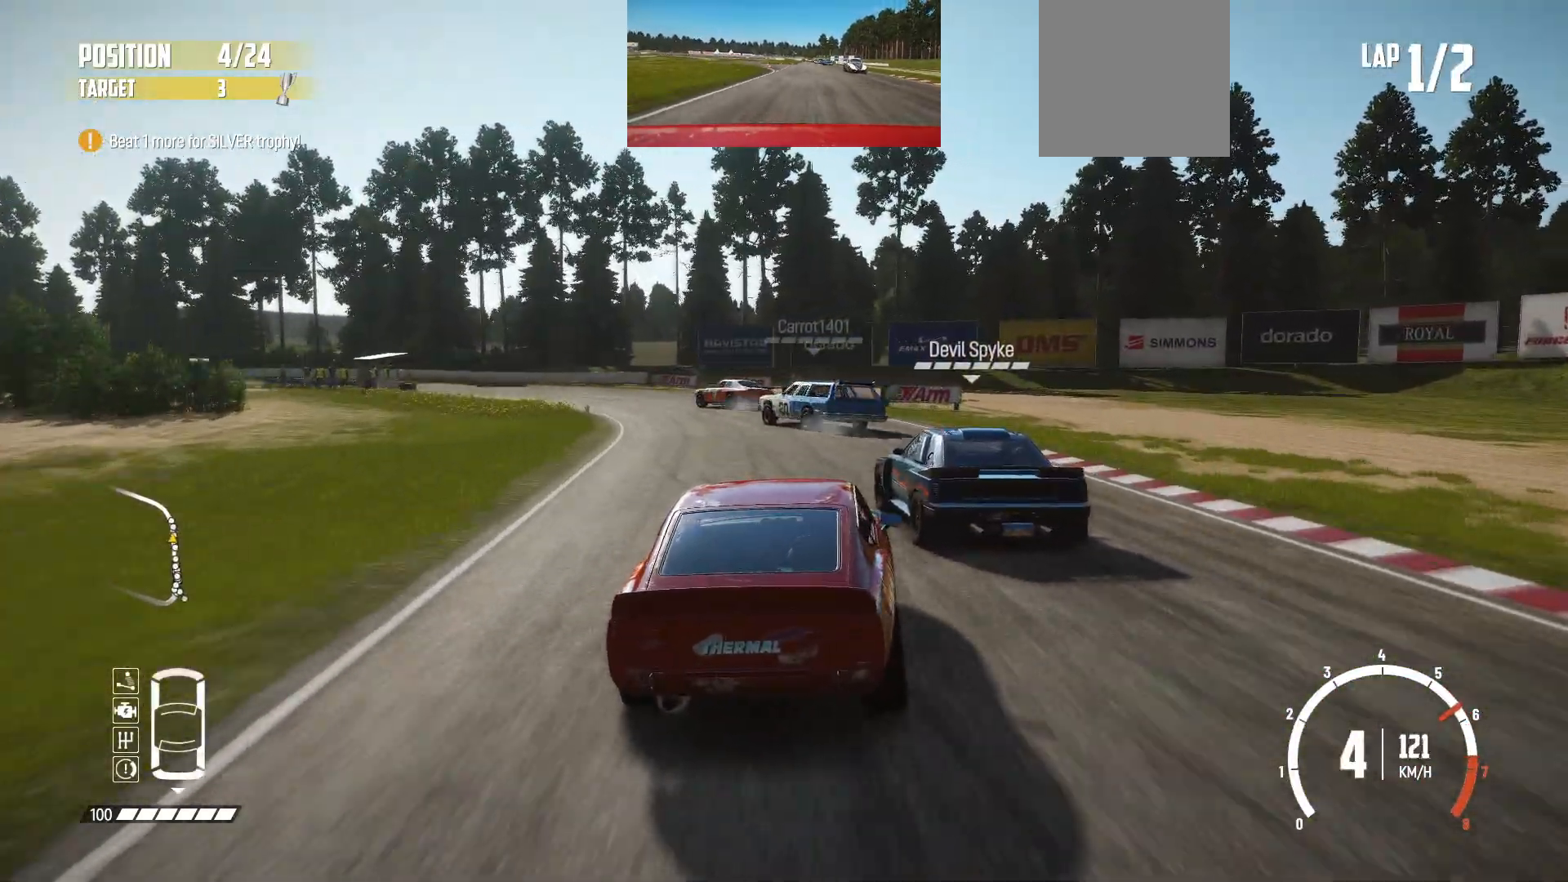
{"buttons": [], "left_stick": "left", "events": [[50, "left_stick", "left"], [150, "L2", "down"], [183, "B", "down"], [500, "B", "up"], [500, "L2", "up"]]}
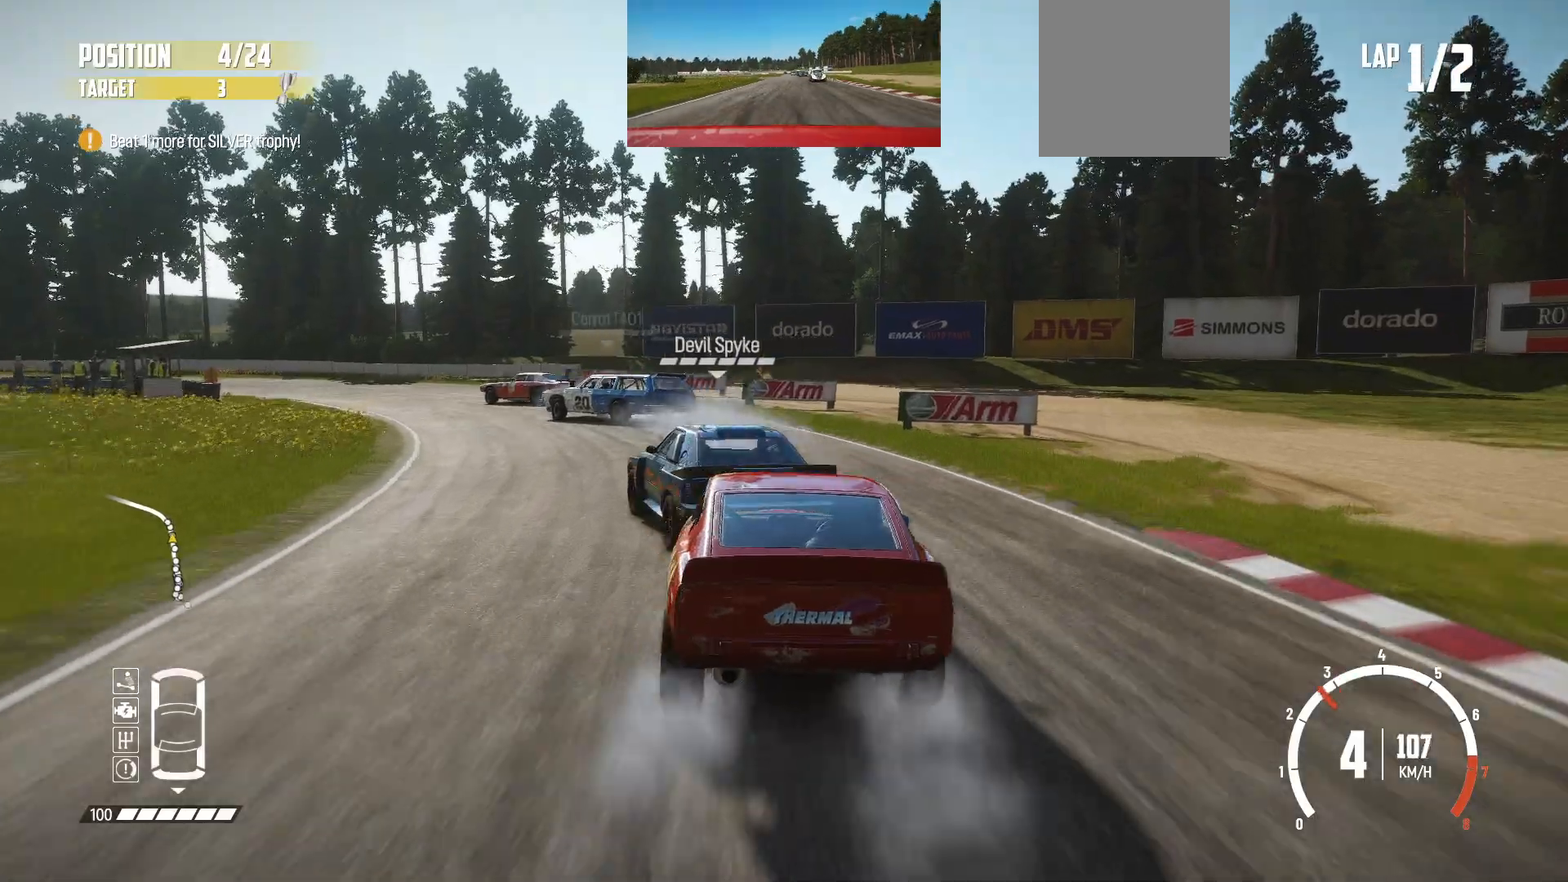
{"buttons": [], "left_stick": "center", "events": [[300, "left_stick", "center"]]}
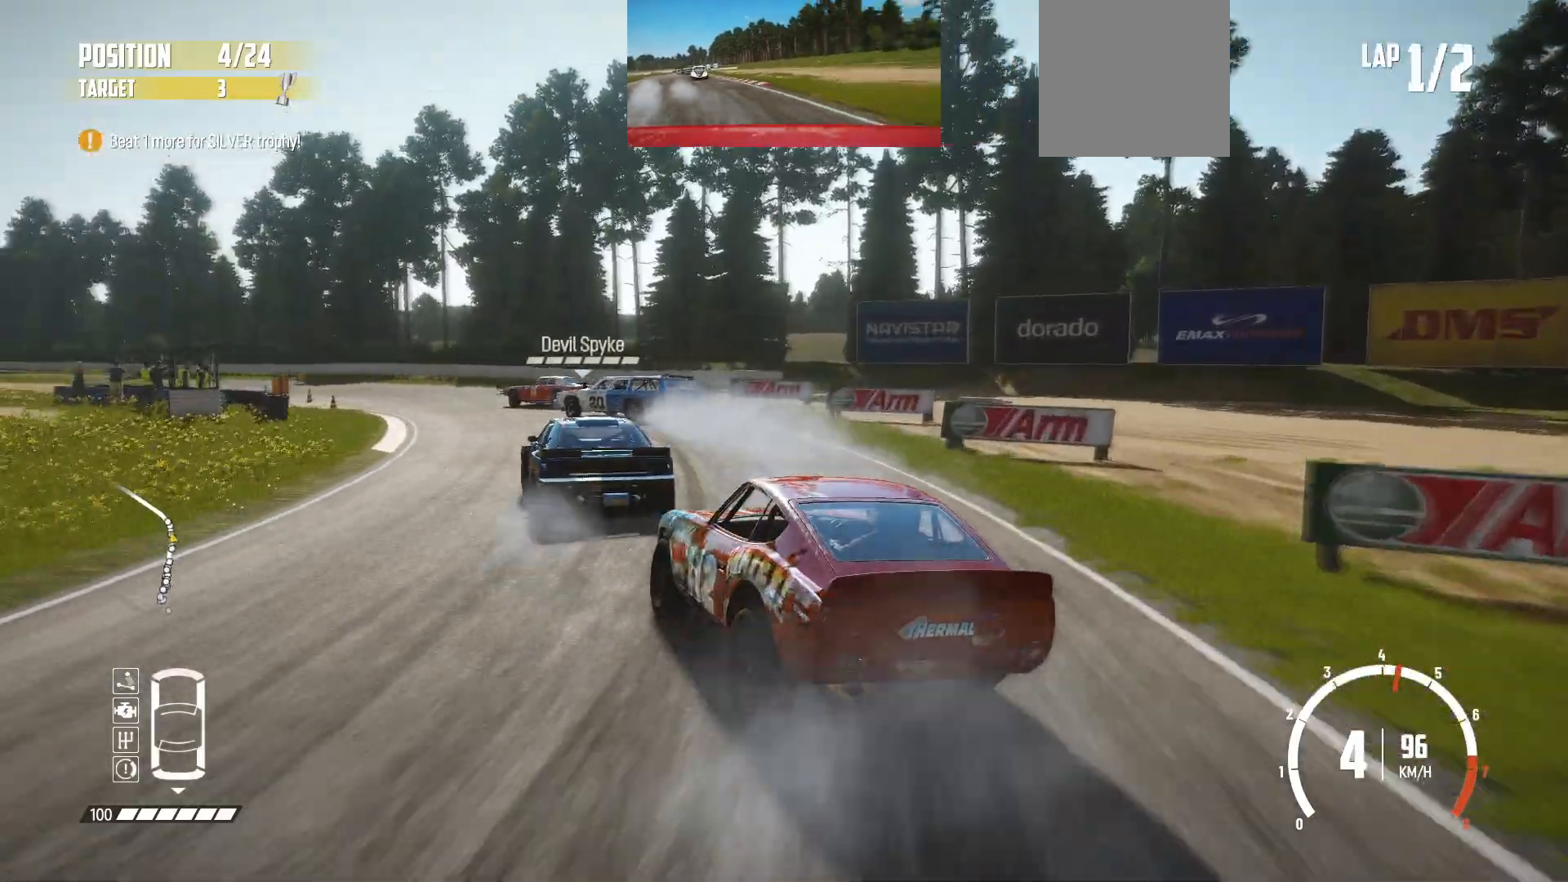
{"buttons": [], "left_stick": "left", "events": [[400, "left_stick", "left"]]}
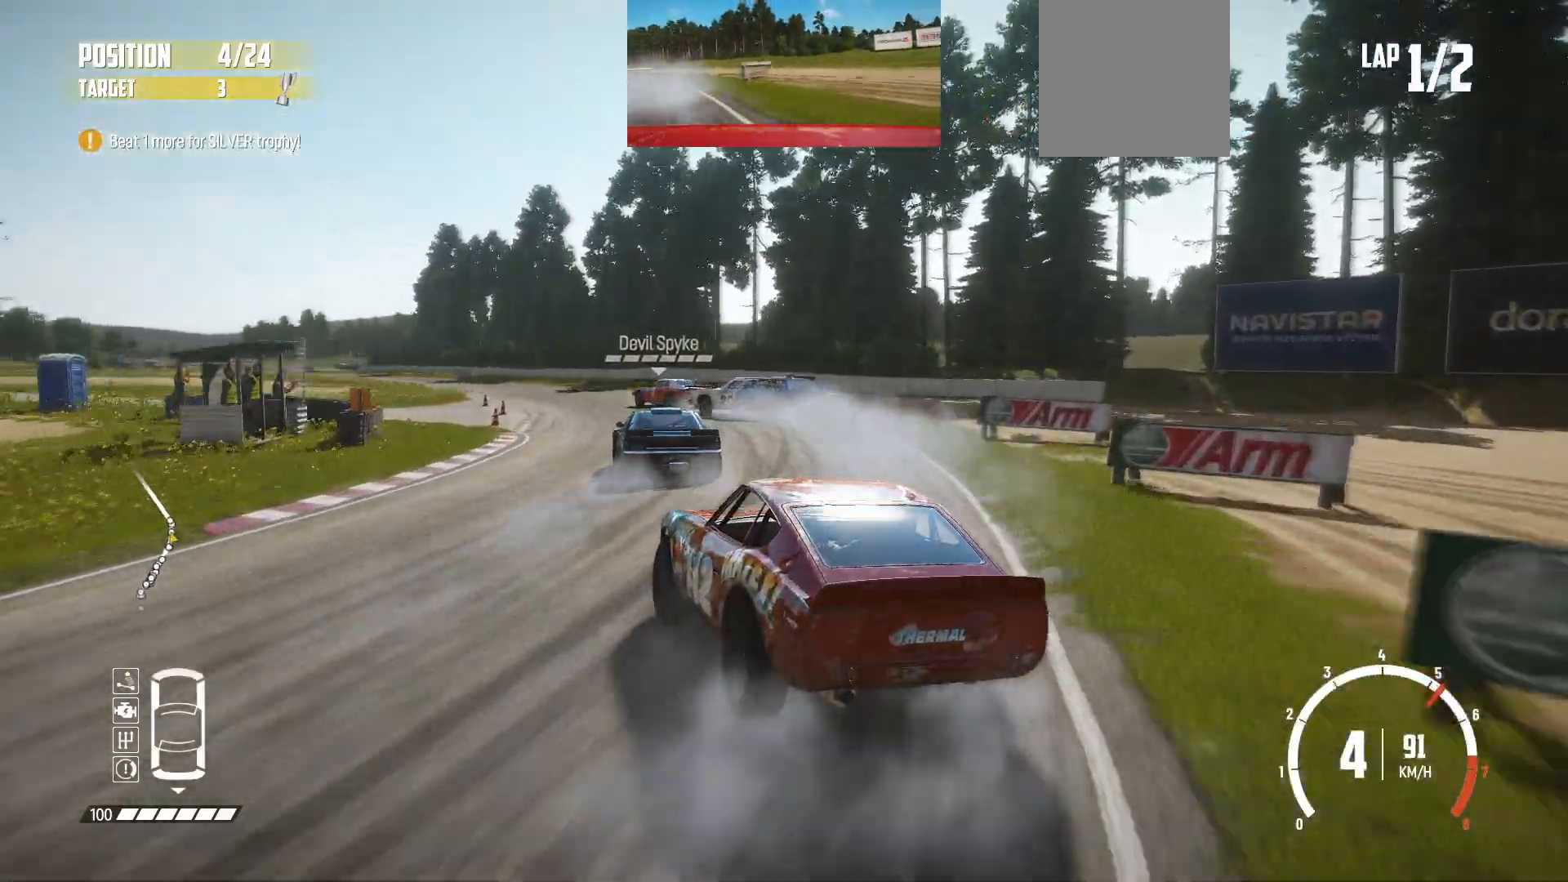
{"buttons": [], "left_stick": "center", "events": [[50, "left_stick", "center"], [233, "left_stick", "right"], [450, "left_stick", "center"]]}
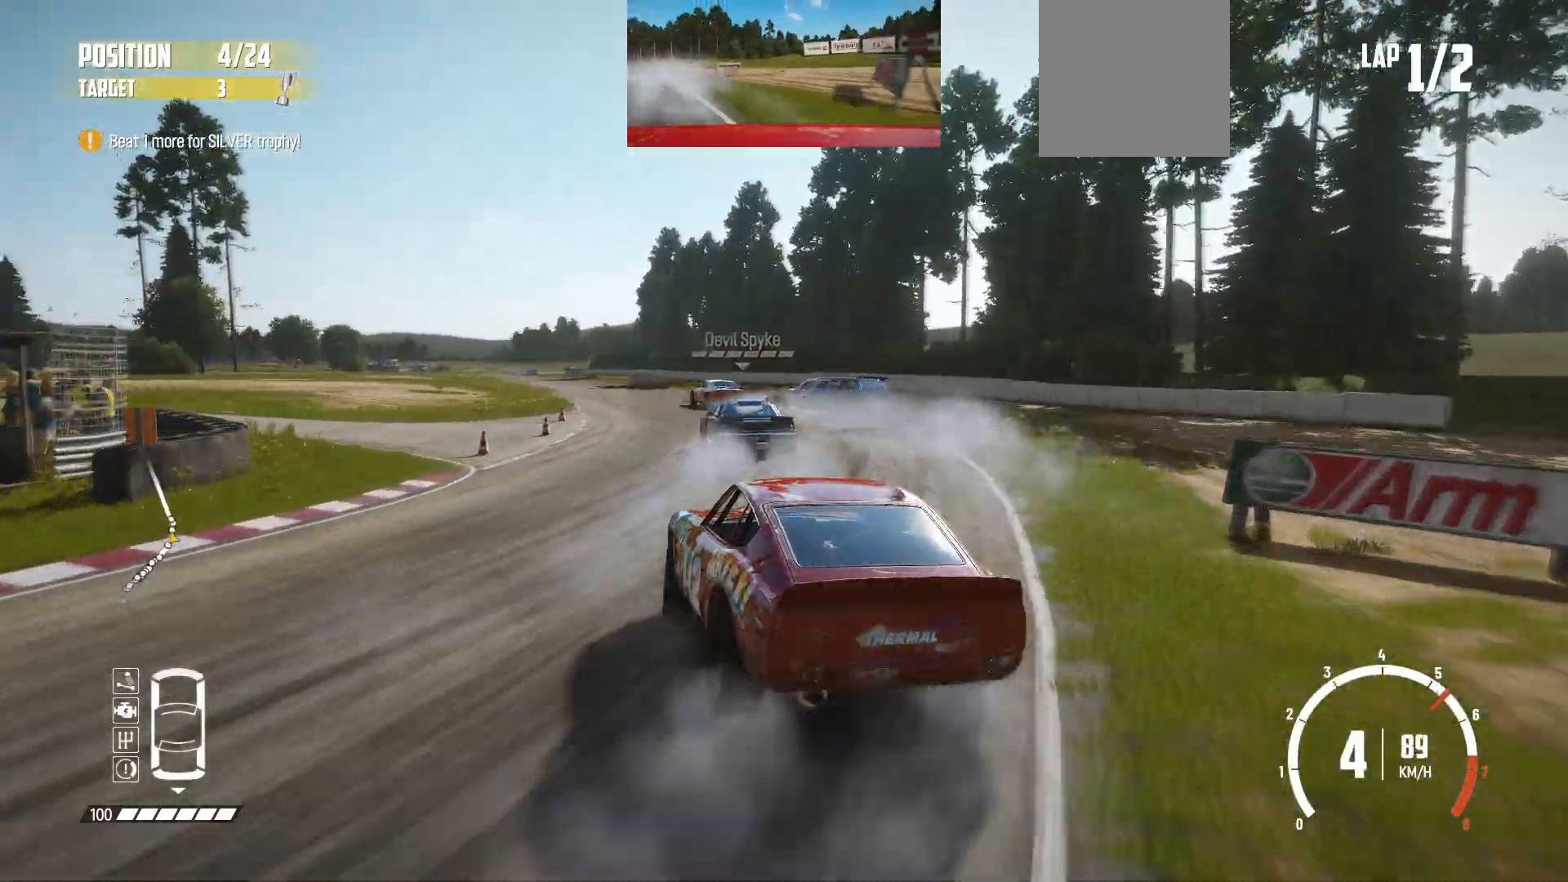
{"buttons": [], "left_stick": "center", "events": []}
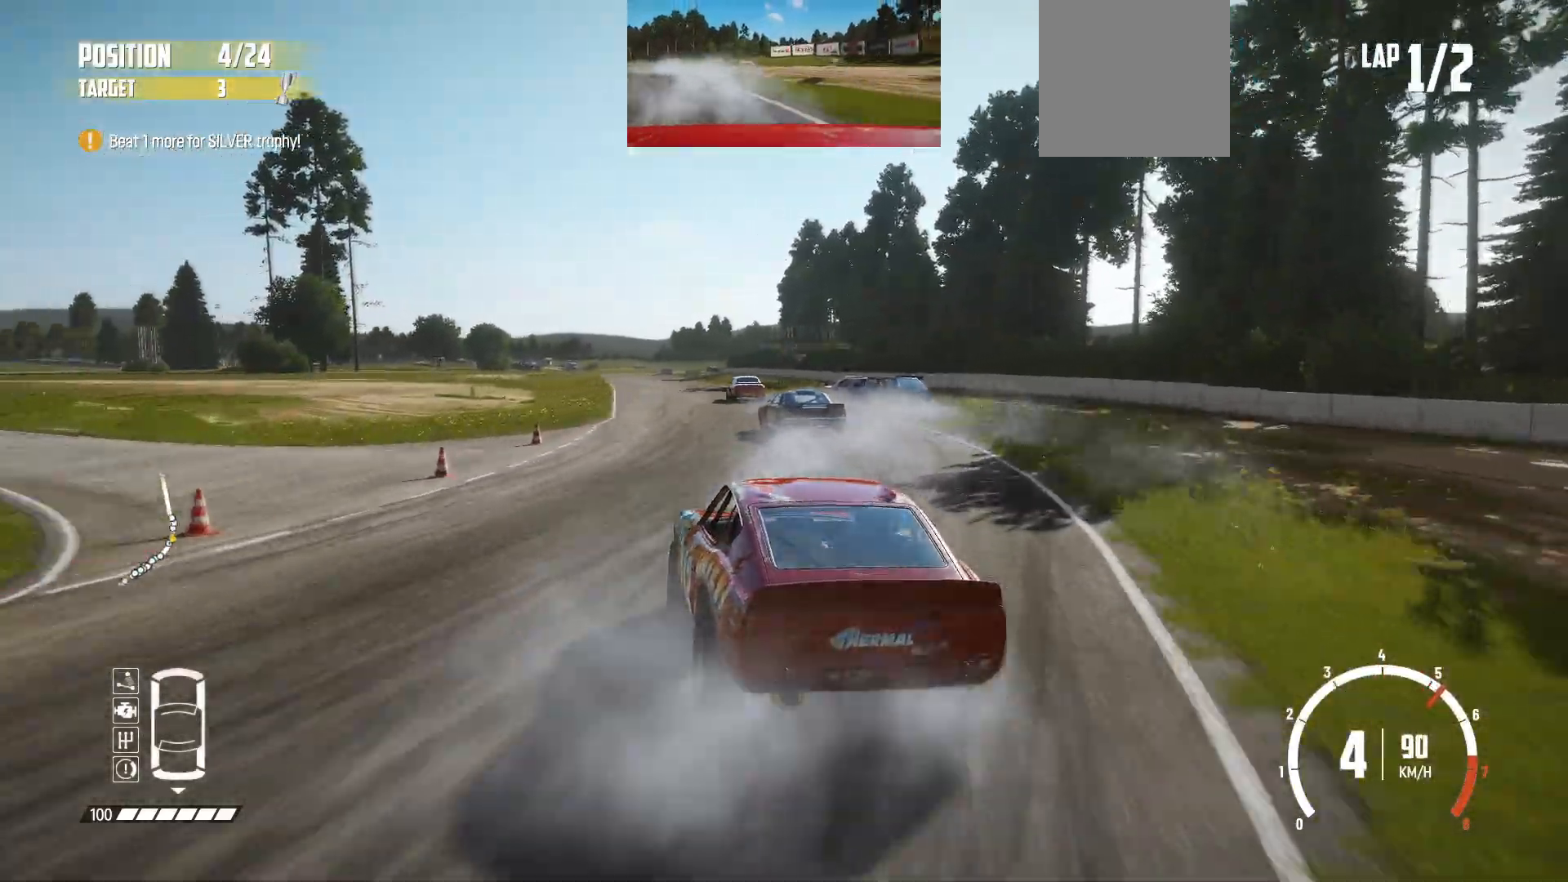
{"buttons": [], "left_stick": "center", "events": [[150, "left_stick", "right"], [400, "left_stick", "center"]]}
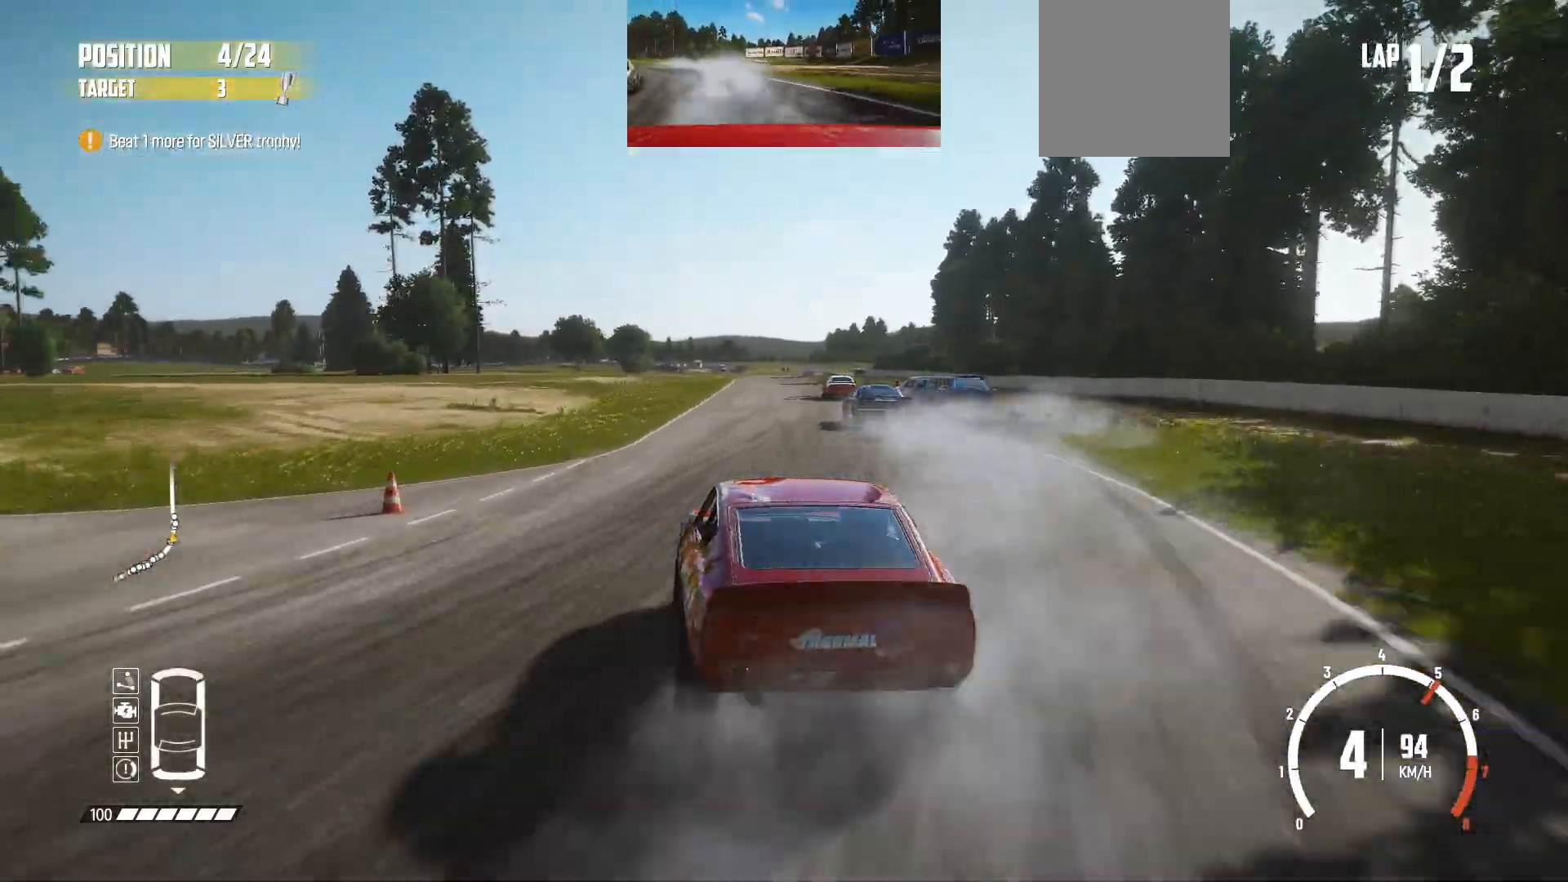
{"buttons": [], "left_stick": "right", "events": [[300, "left_stick", "right"]]}
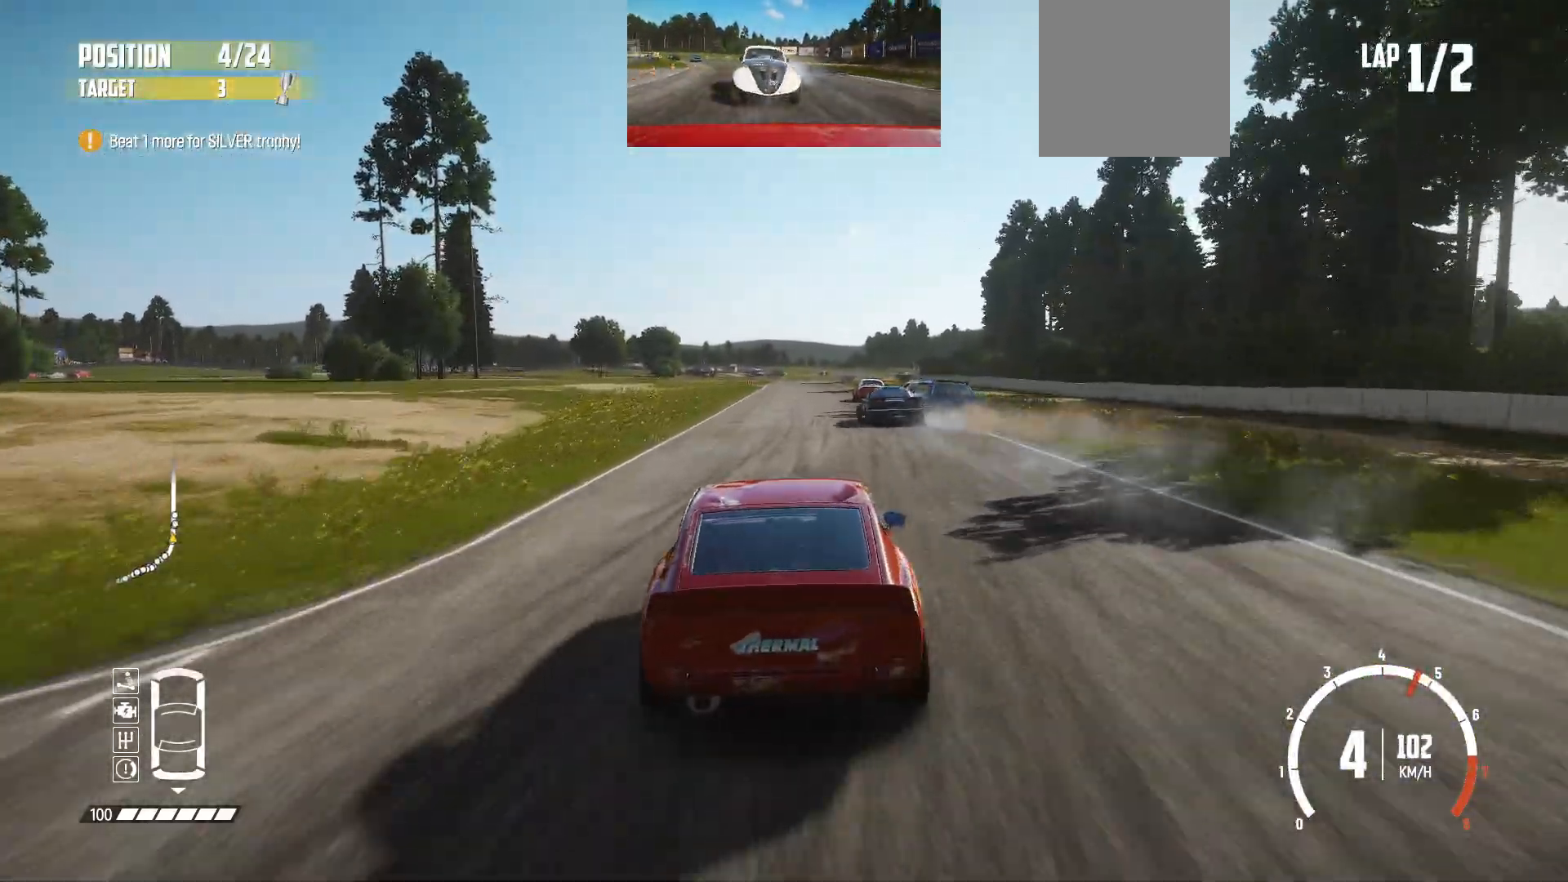
{"buttons": [], "left_stick": "center", "events": [[100, "left_stick", "center"], [250, "left_stick", "left"], [400, "left_stick", "center"]]}
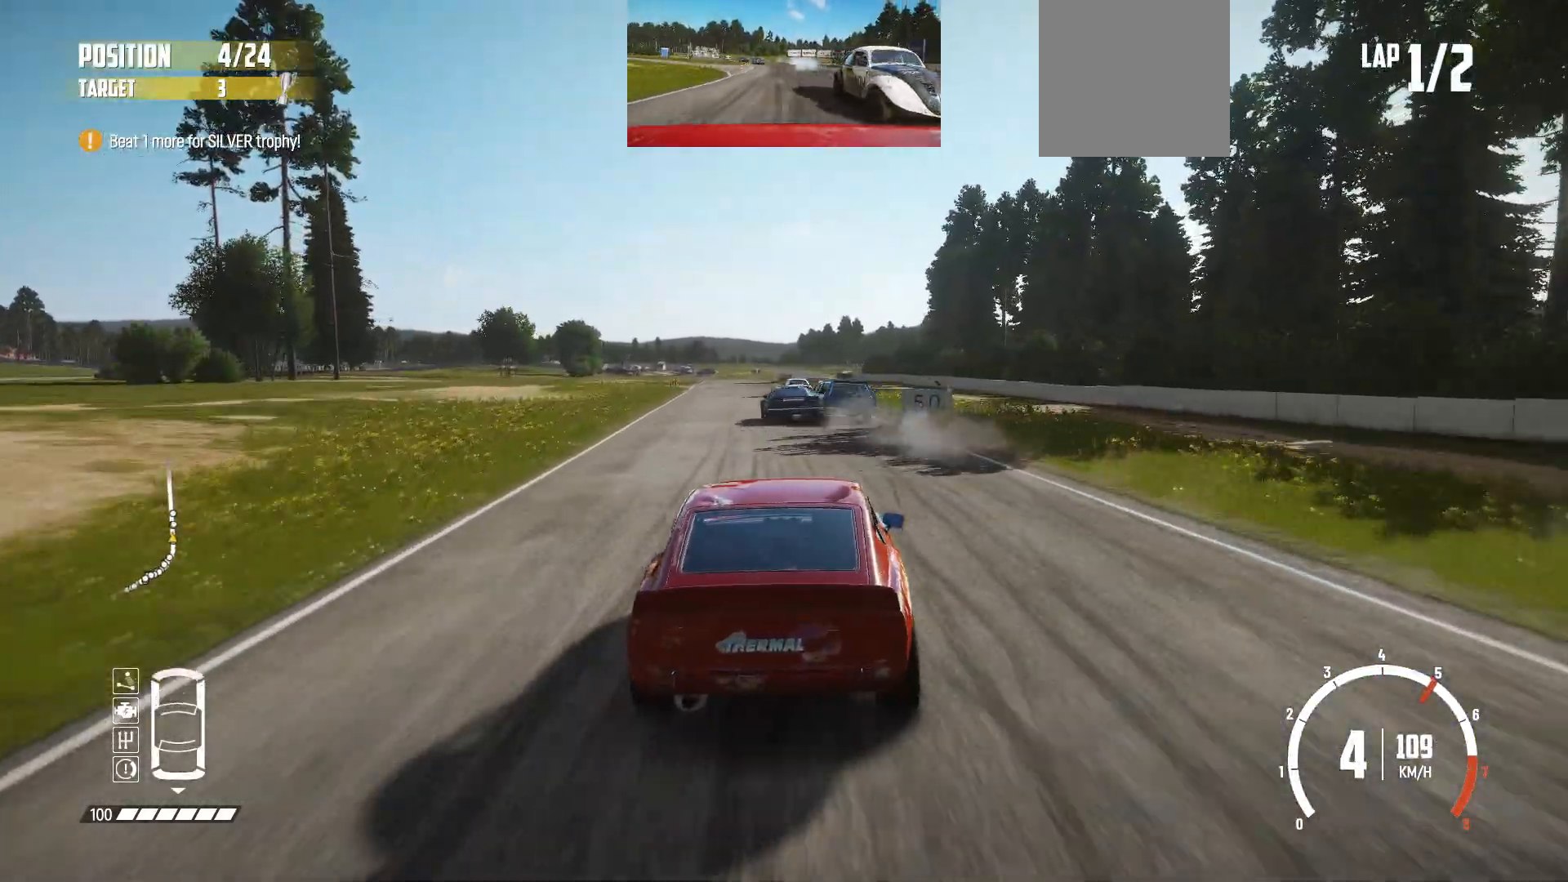
{"buttons": [], "left_stick": "center", "events": []}